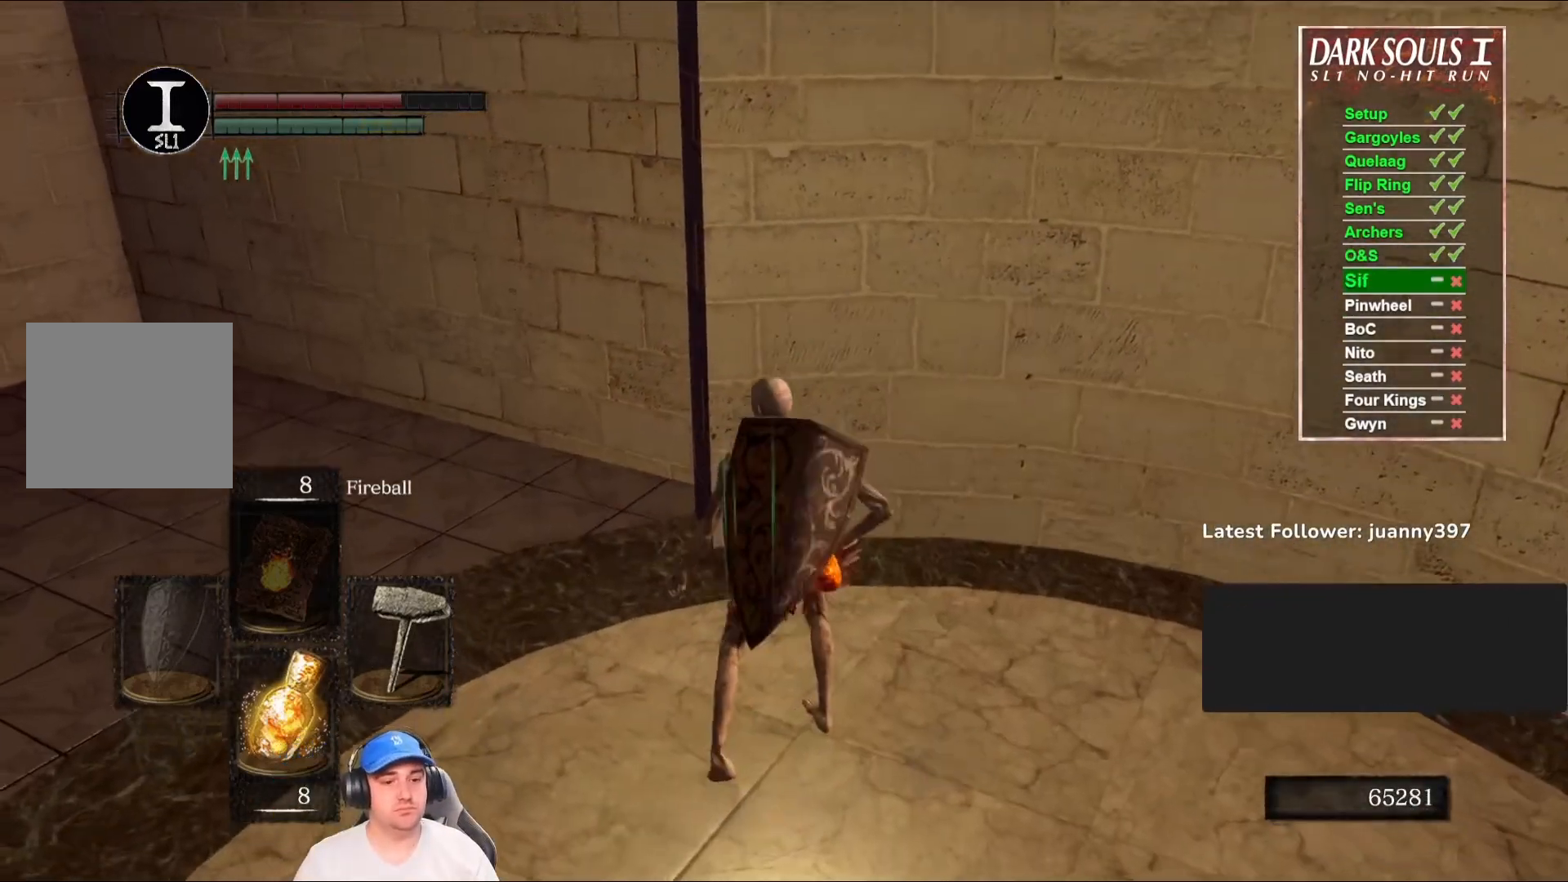
Gameplay with a controller (Xbox layout); each line is a JSON object with the inputs held at the frame after it. "events" lists button and stick changes between this image and that frame as [ms after this image, input, new state], when the widget could be followed in between.
{"buttons": ["DPAD_DOWN"], "left_stick": "center", "right_stick": "center", "events": [[467, "DPAD_DOWN", "down"]]}
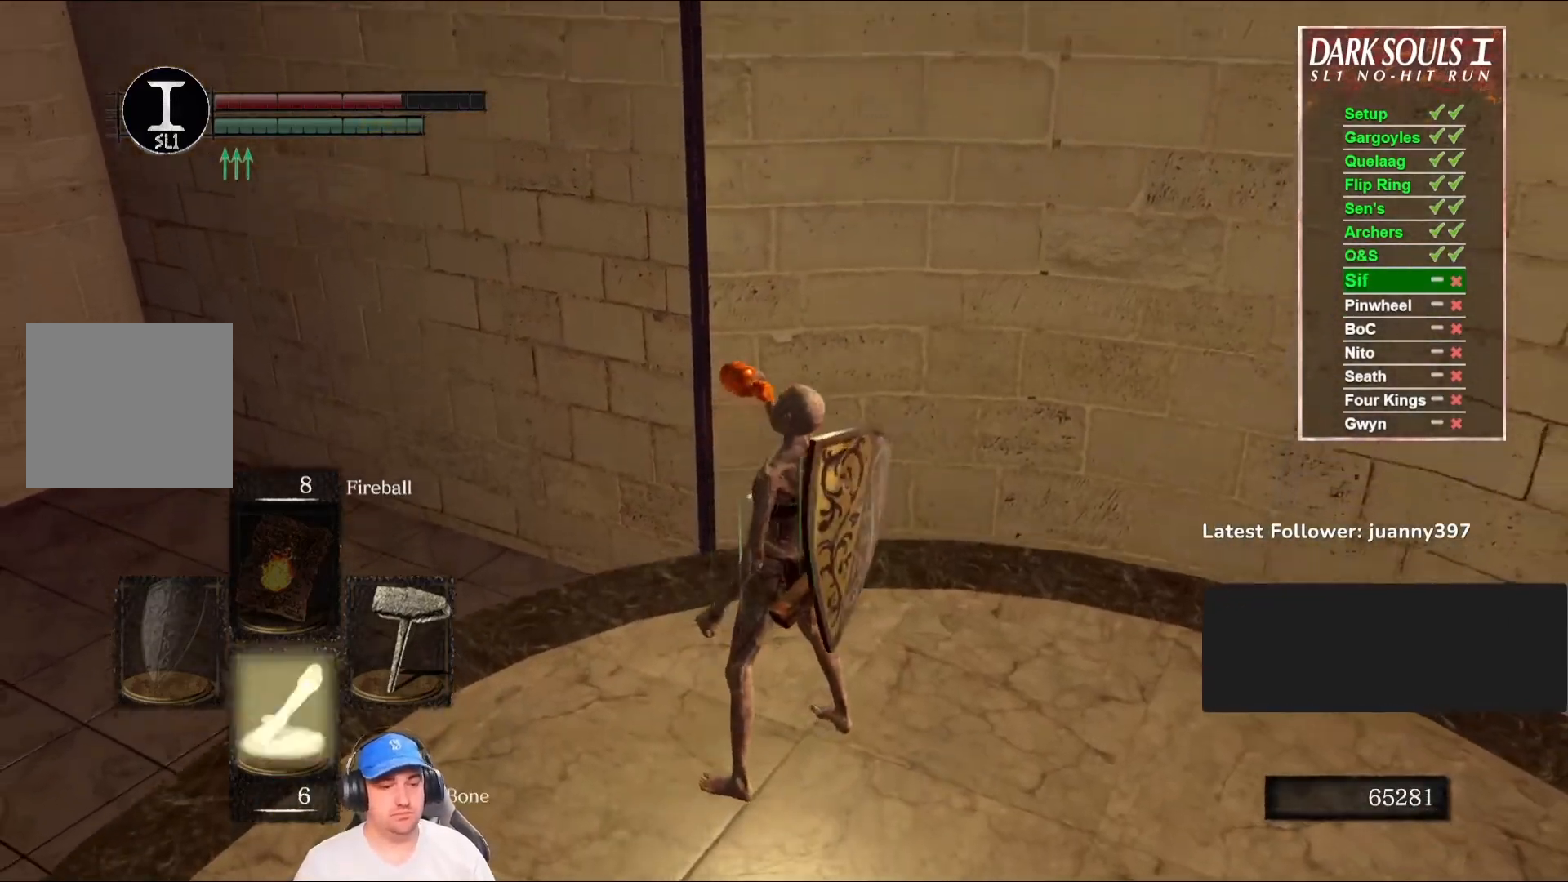
{"buttons": [], "left_stick": "center", "right_stick": "center", "events": [[33, "DPAD_DOWN", "up"], [367, "DPAD_DOWN", "down"], [433, "DPAD_DOWN", "up"]]}
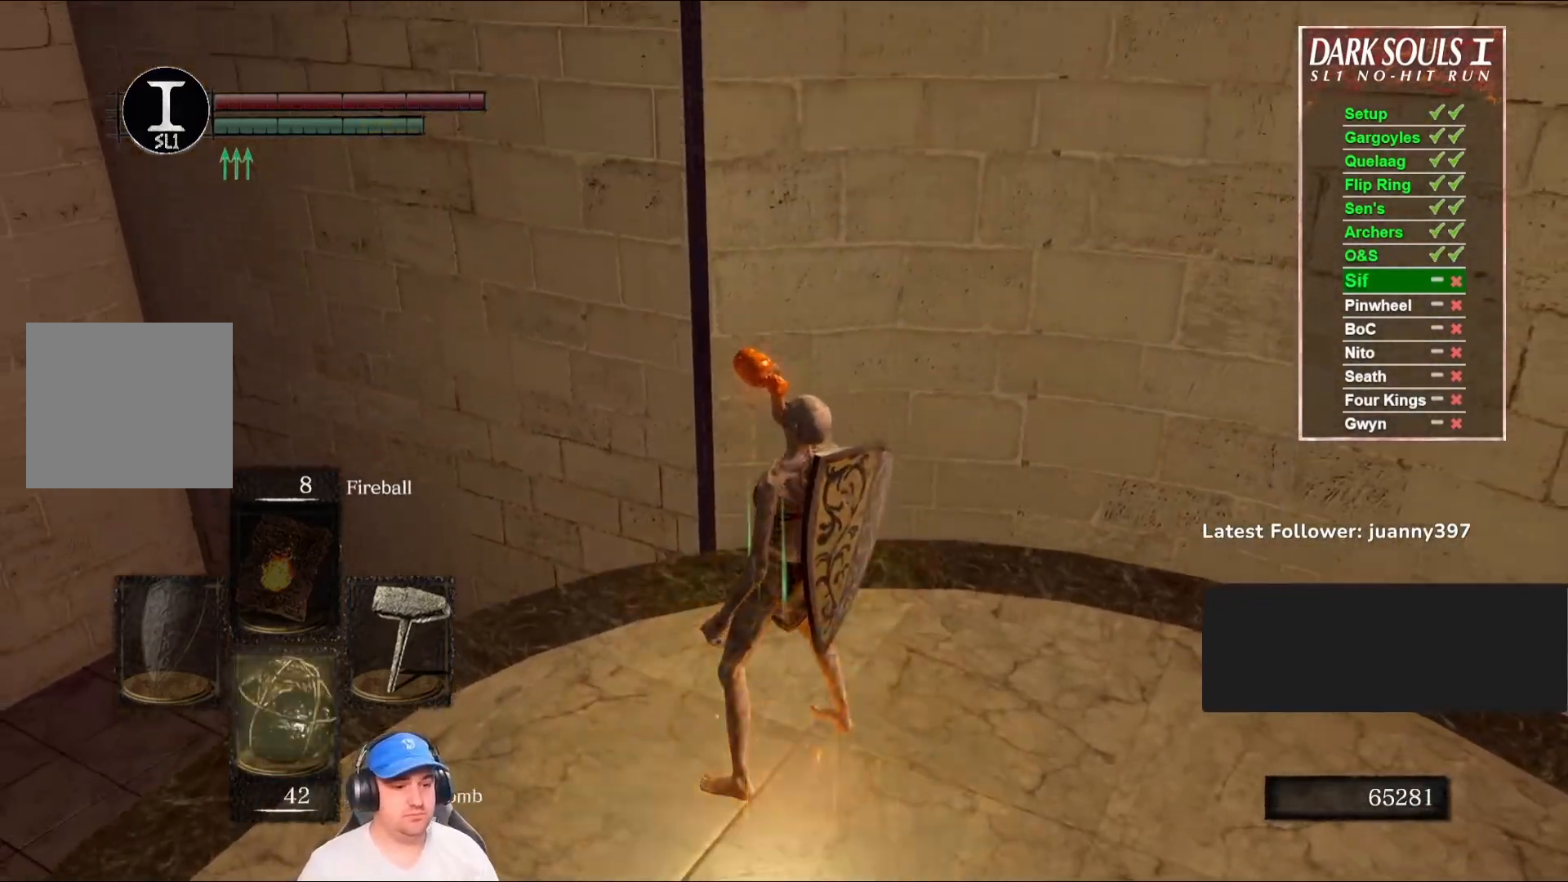
{"buttons": [], "left_stick": "center", "right_stick": "center", "events": [[167, "right_stick", "left"], [500, "right_stick", "center"]]}
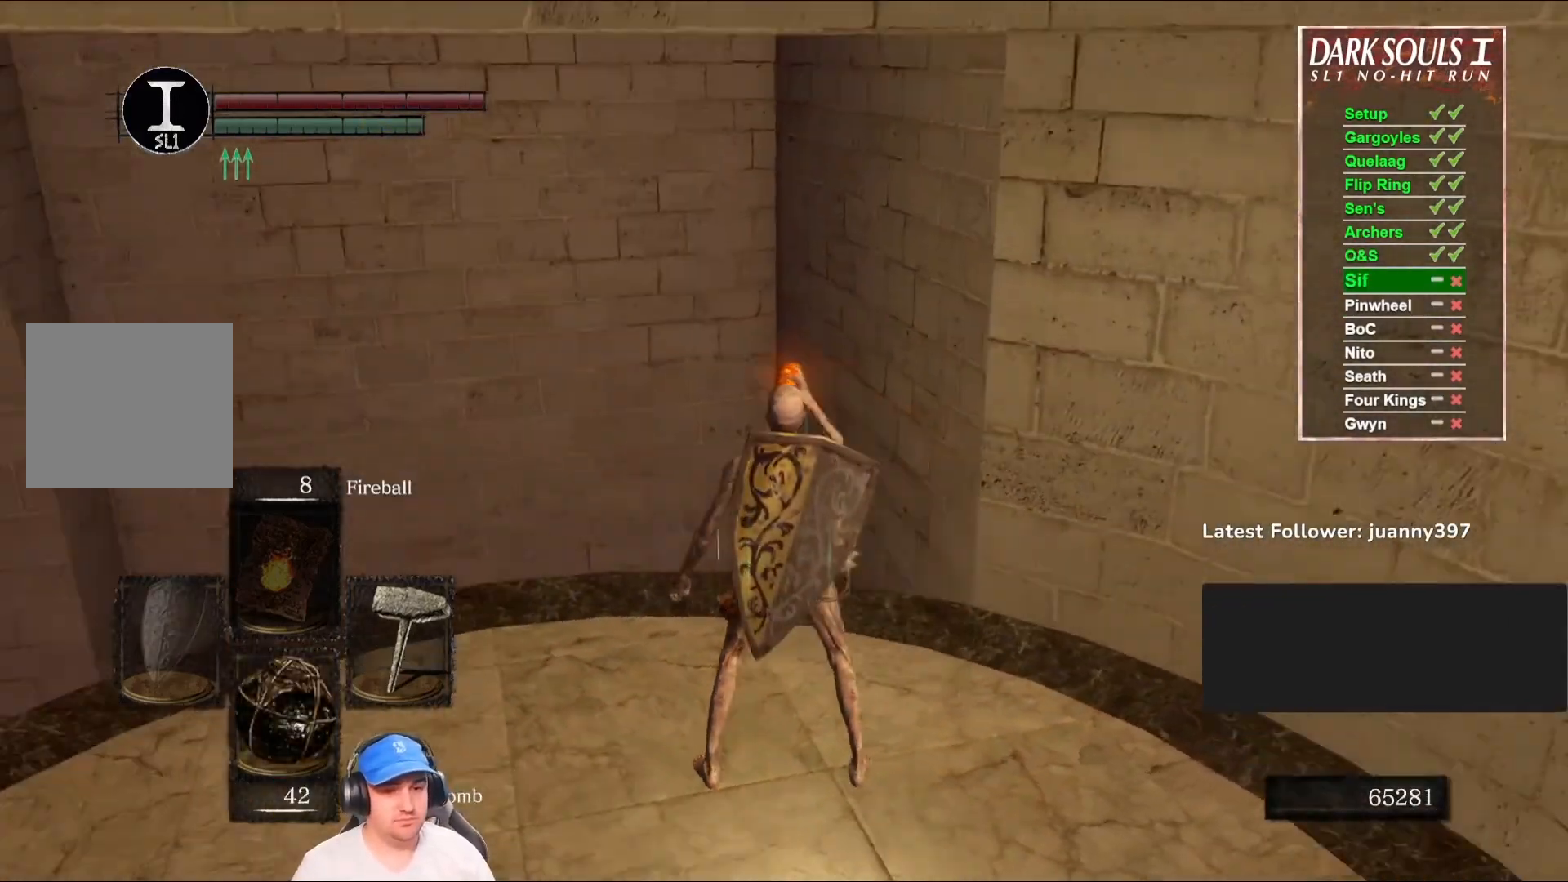
{"buttons": [], "left_stick": "left", "right_stick": "center", "events": [[300, "left_stick", "left"]]}
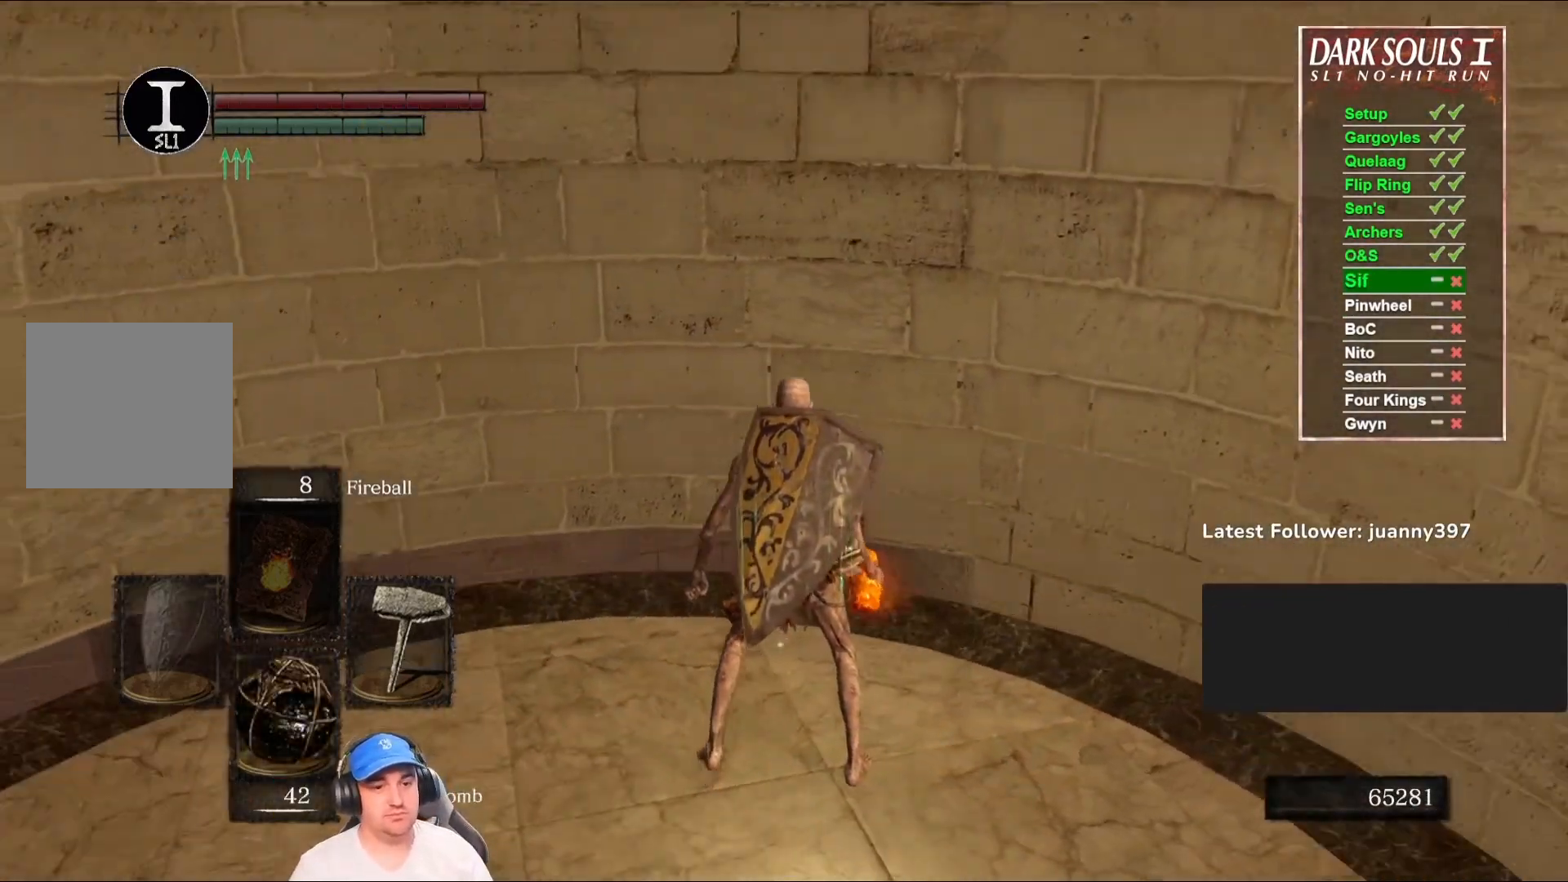
{"buttons": [], "left_stick": "up-left", "right_stick": "center", "events": [[33, "left_stick", "up-left"]]}
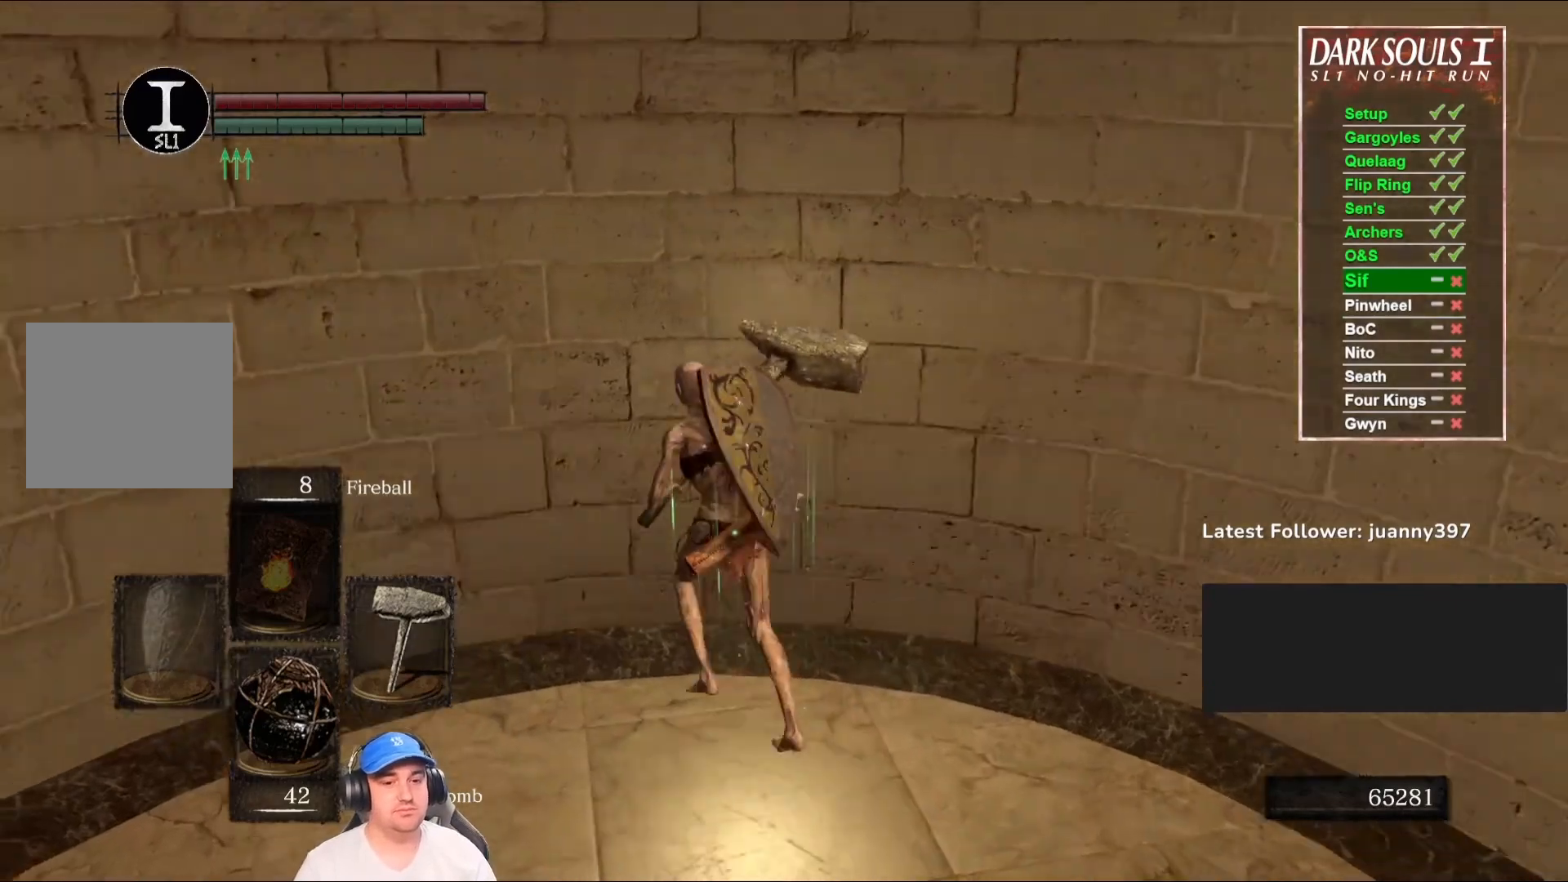
{"buttons": [], "left_stick": "up-left", "right_stick": "center", "events": [[100, "right_stick", "right"], [267, "right_stick", "center"]]}
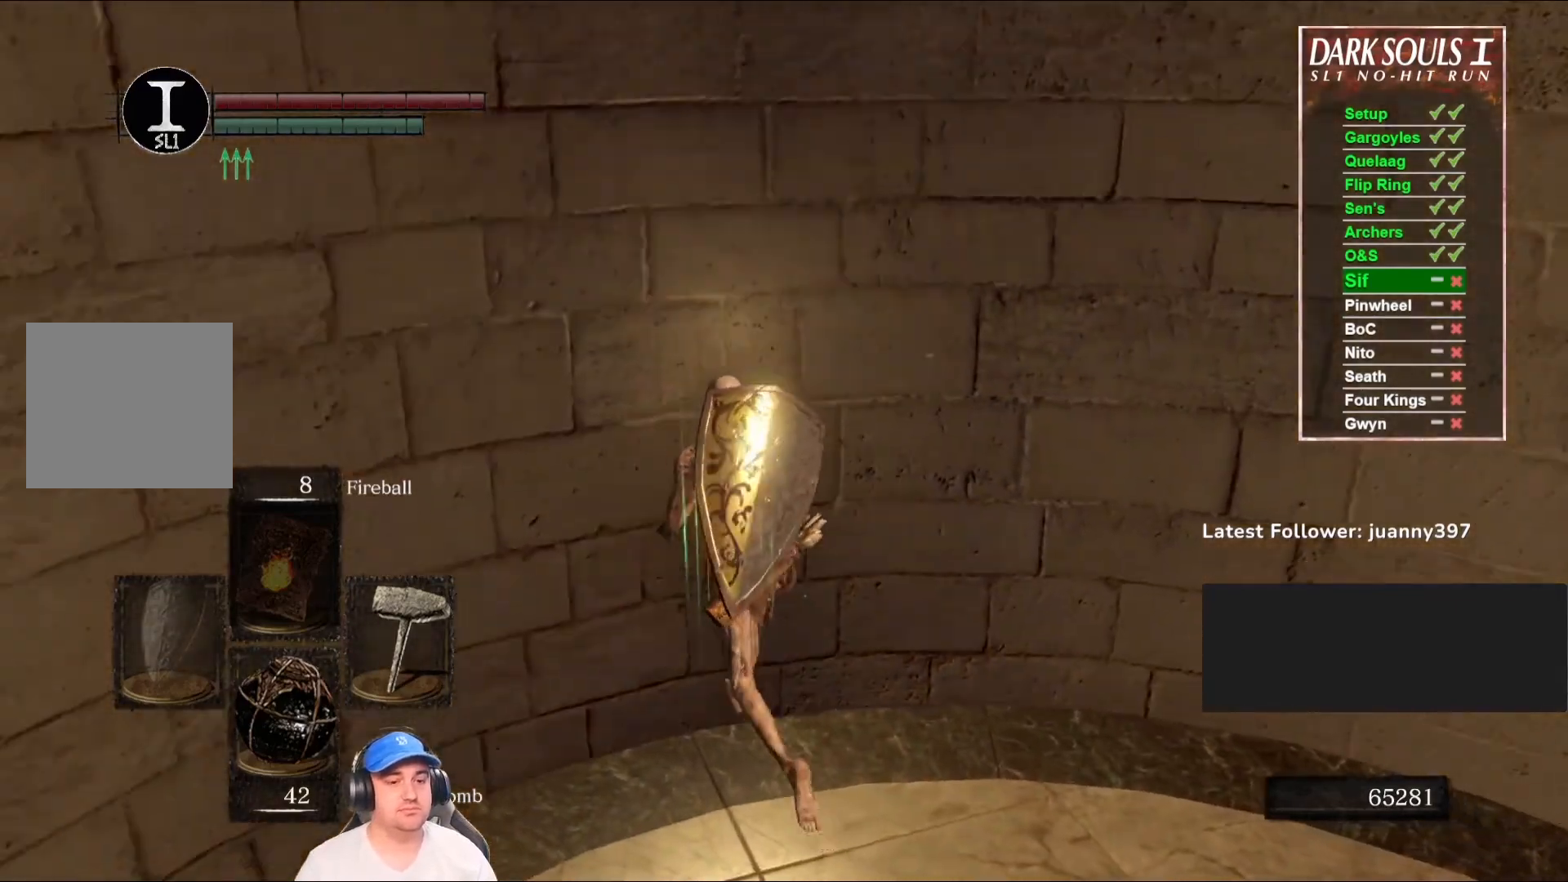
{"buttons": [], "left_stick": "up", "right_stick": "center", "events": [[33, "left_stick", "up"]]}
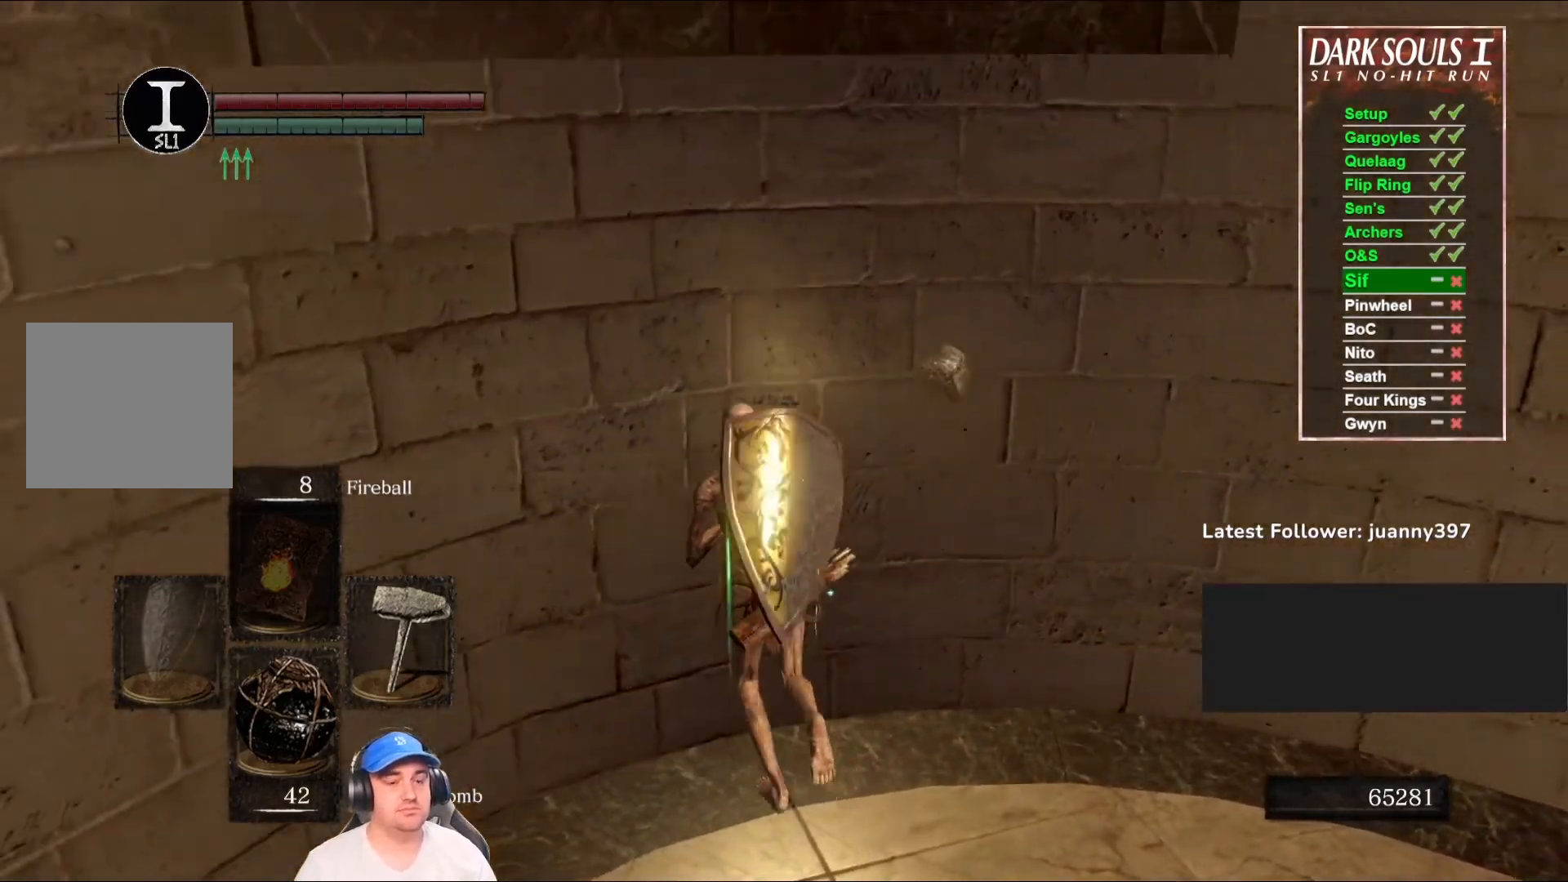
{"buttons": ["B"], "left_stick": "up", "right_stick": "center", "events": [[400, "B", "down"]]}
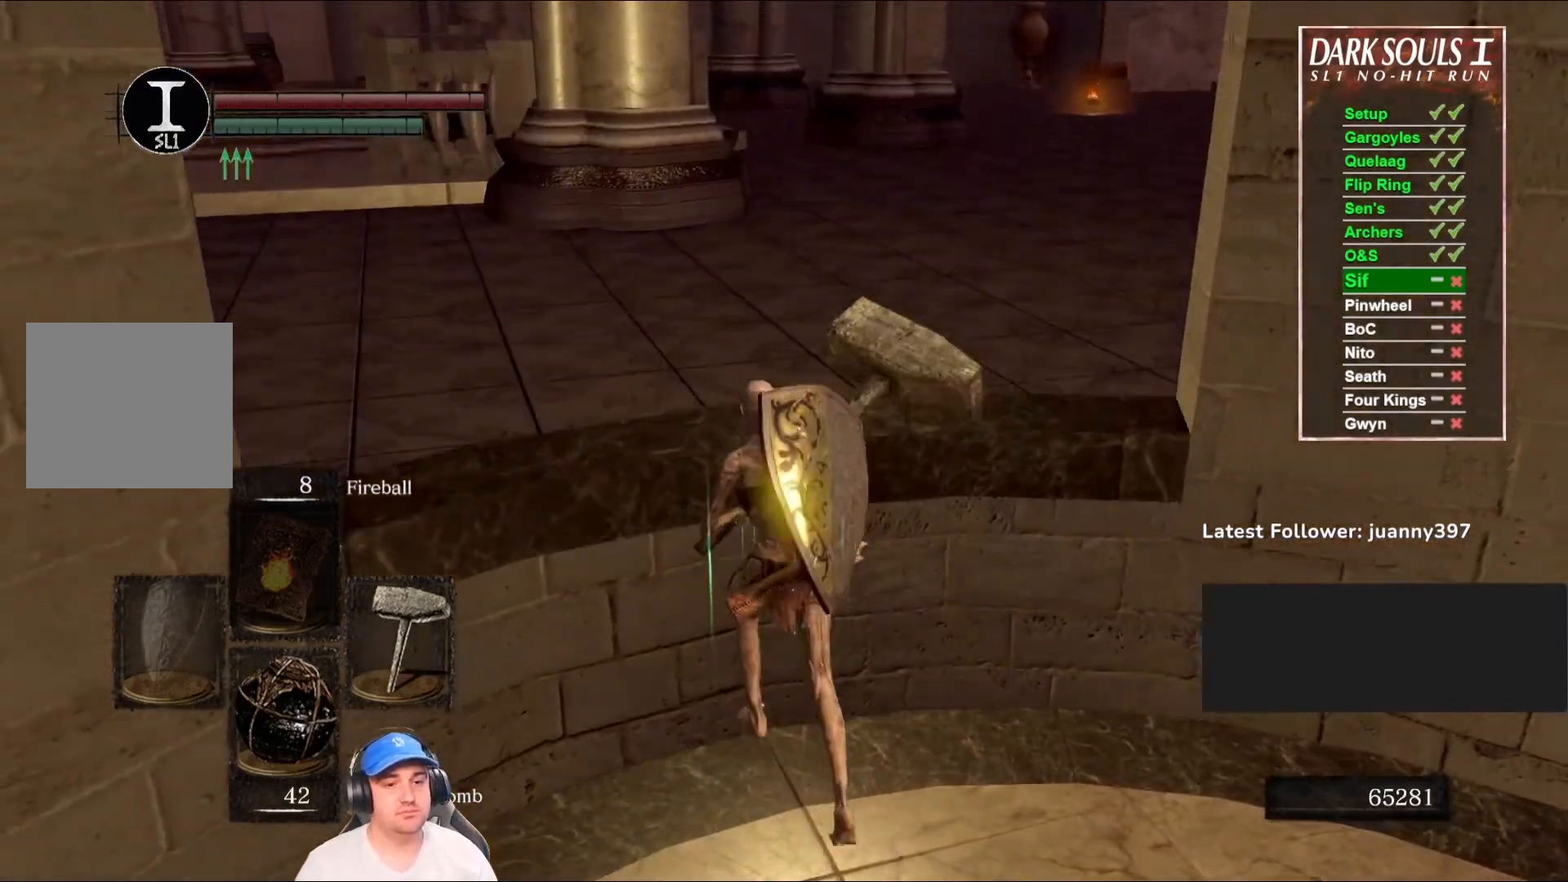
{"buttons": ["B"], "left_stick": "up", "right_stick": "right", "events": [[67, "right_stick", "right"], [267, "right_stick", "center"], [400, "right_stick", "right"]]}
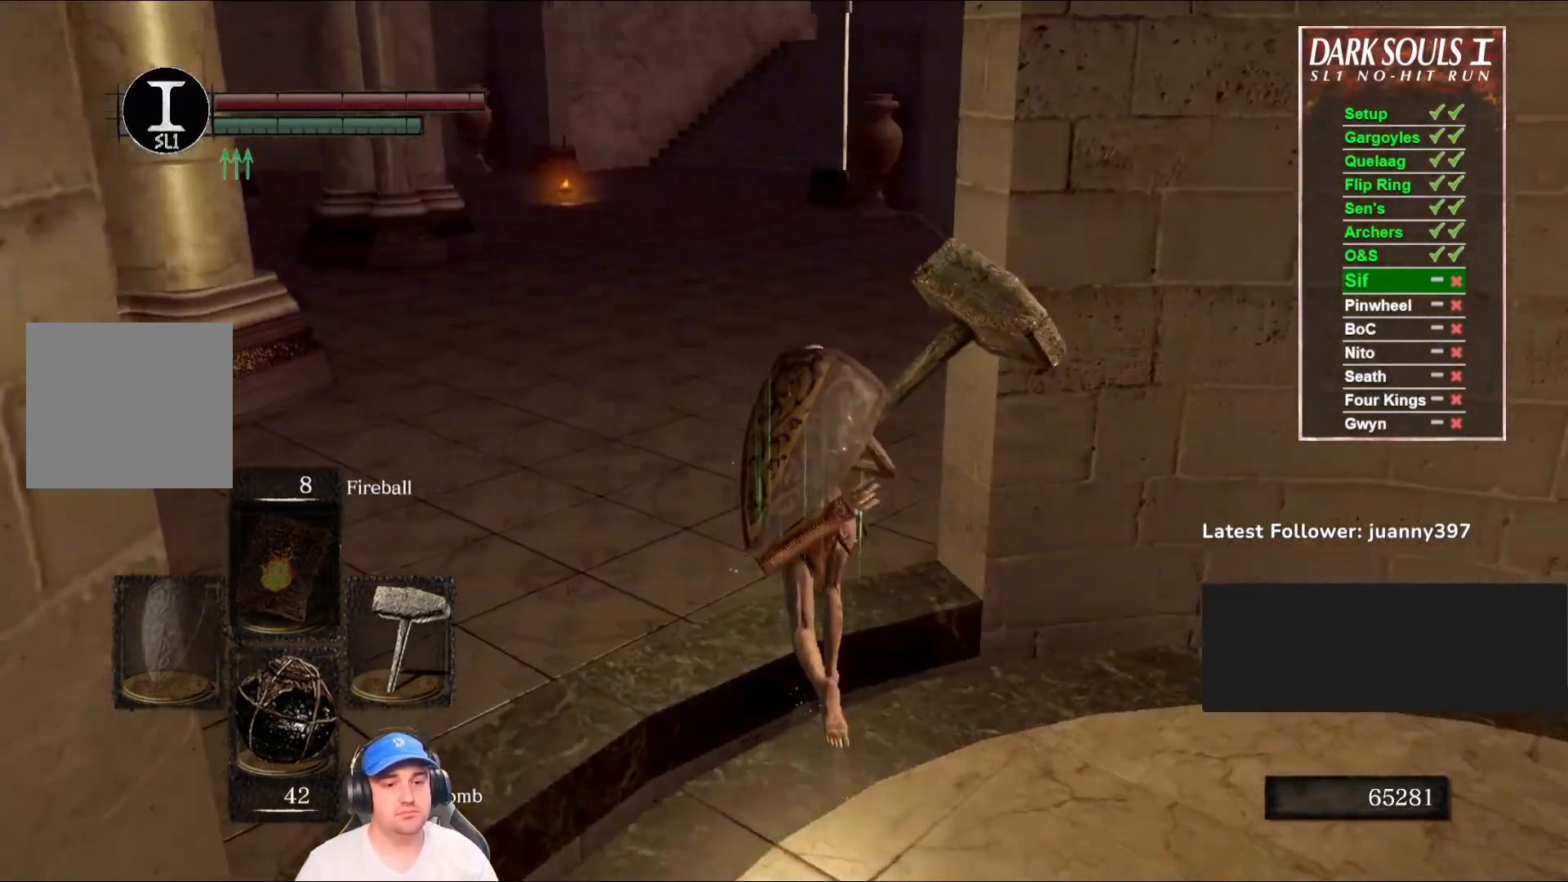
{"buttons": ["B"], "left_stick": "up", "right_stick": "center", "events": [[33, "right_stick", "center"]]}
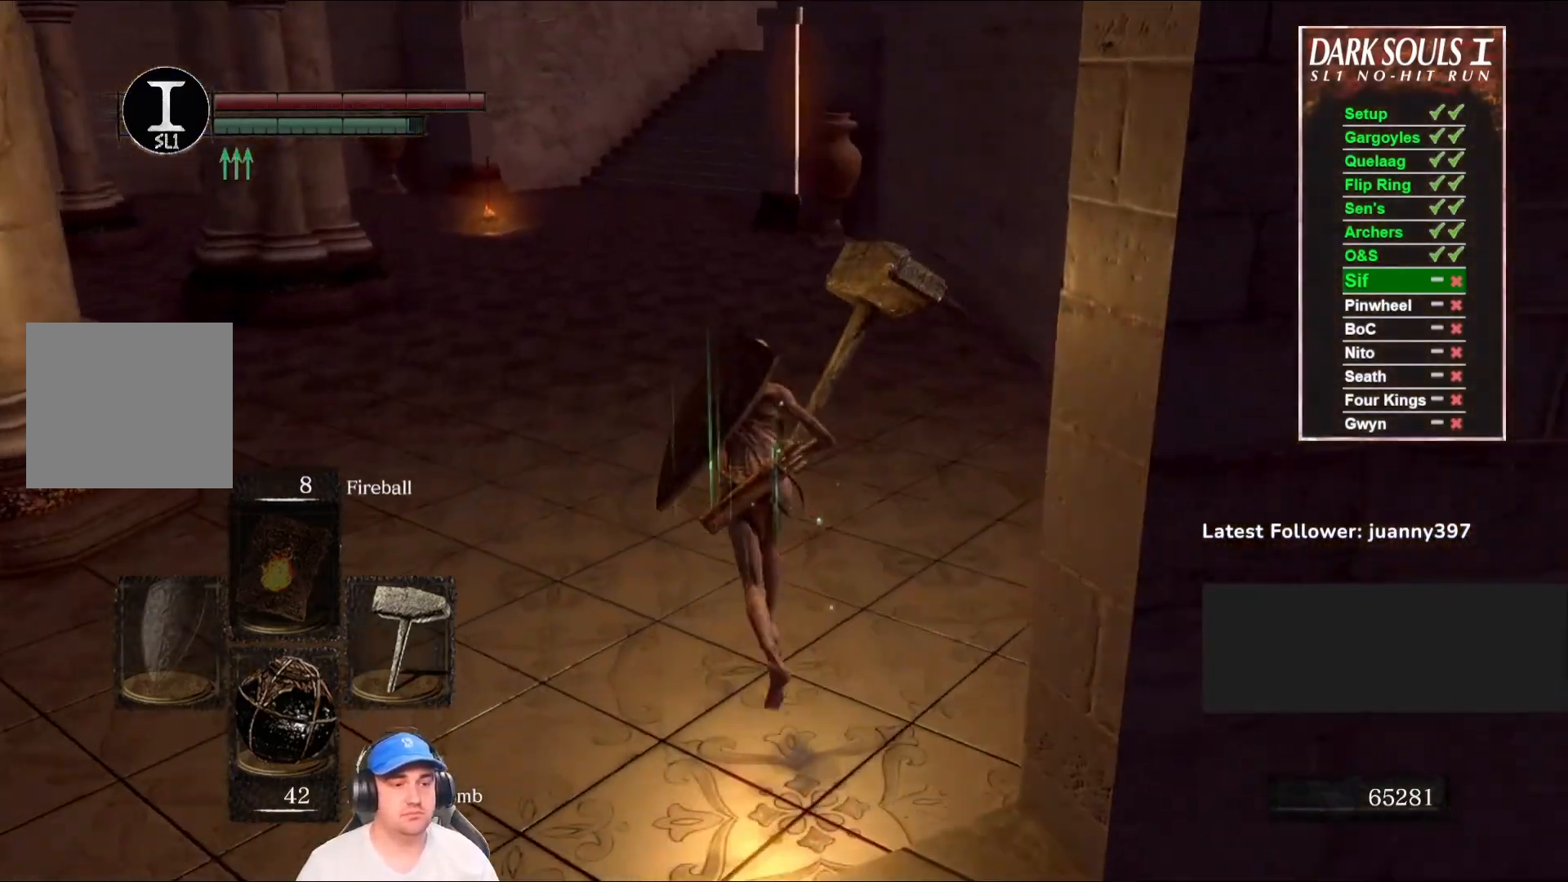
{"buttons": ["B"], "left_stick": "up", "right_stick": "center", "events": []}
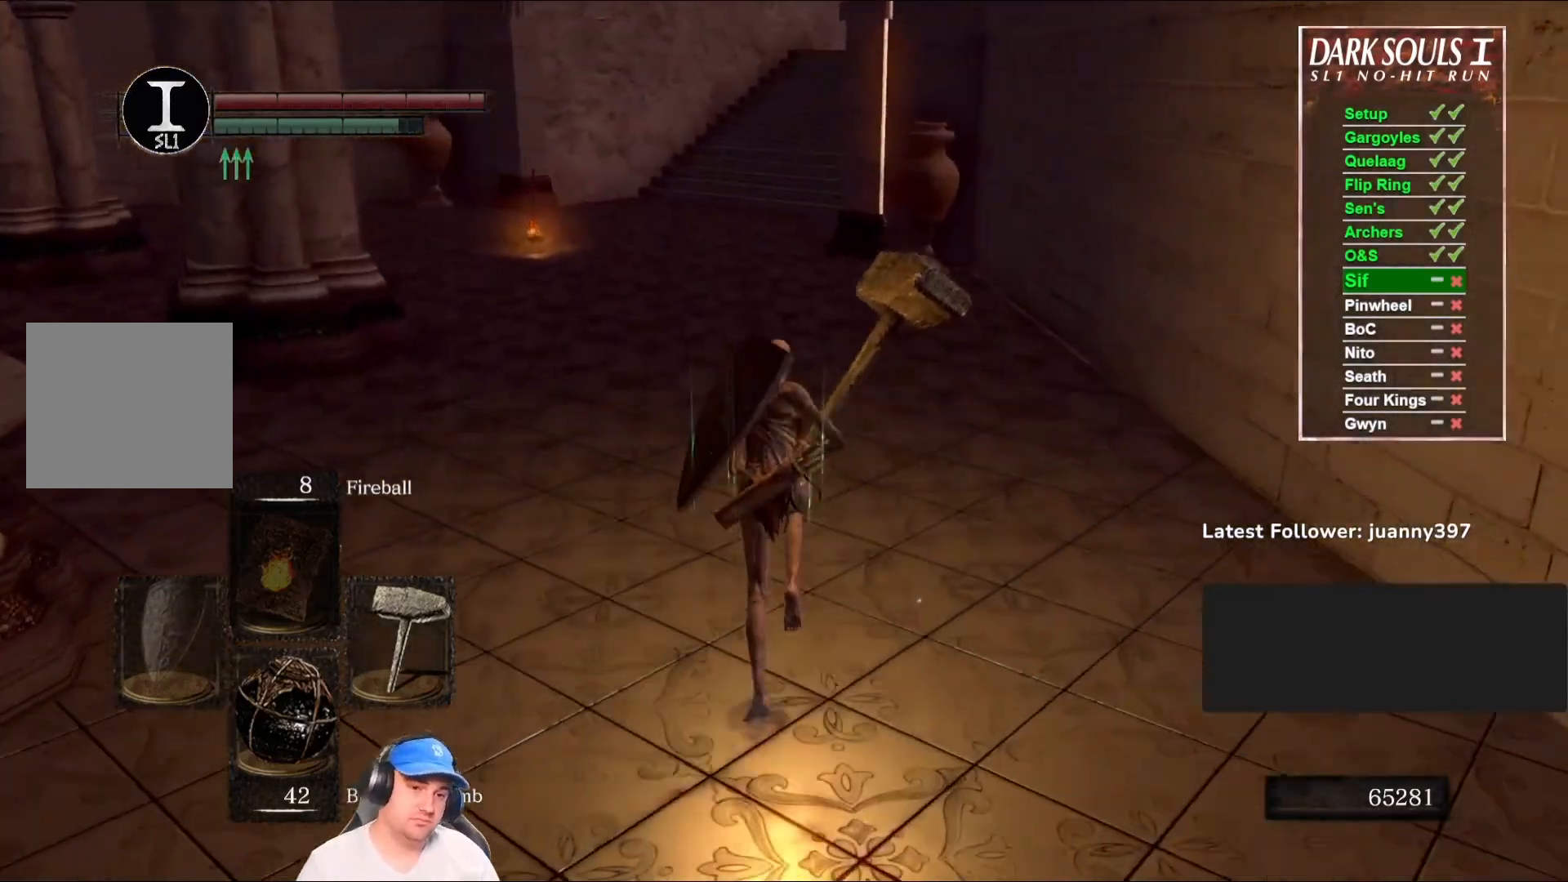
{"buttons": ["B"], "left_stick": "up", "right_stick": "center", "events": [[167, "right_stick", "right"], [300, "right_stick", "center"]]}
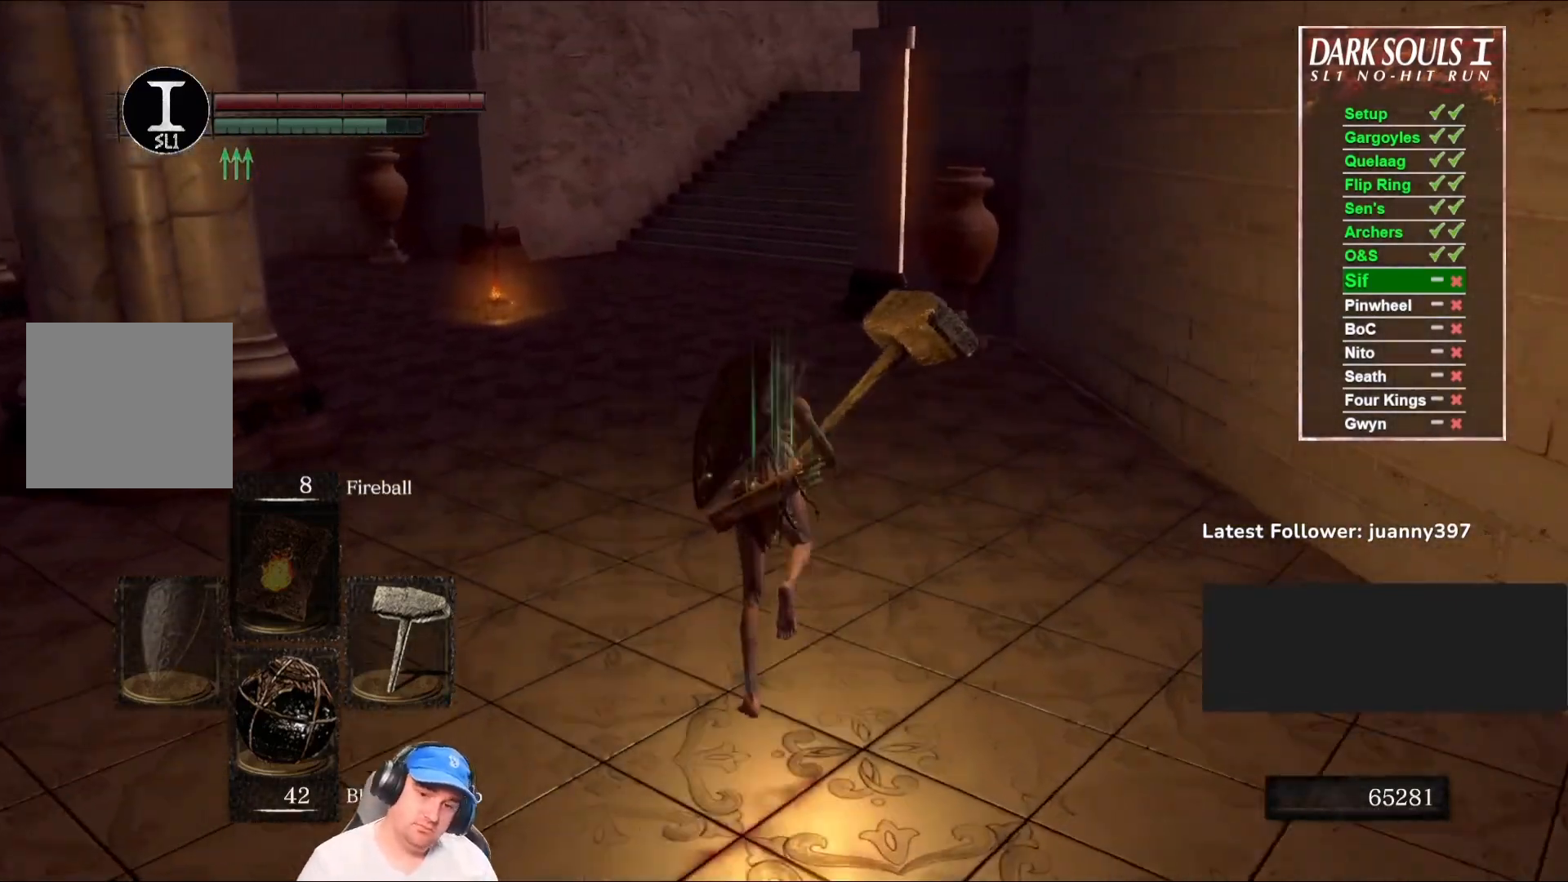
{"buttons": ["B"], "left_stick": "up", "right_stick": "center", "events": [[33, "right_stick", "right"], [133, "right_stick", "center"]]}
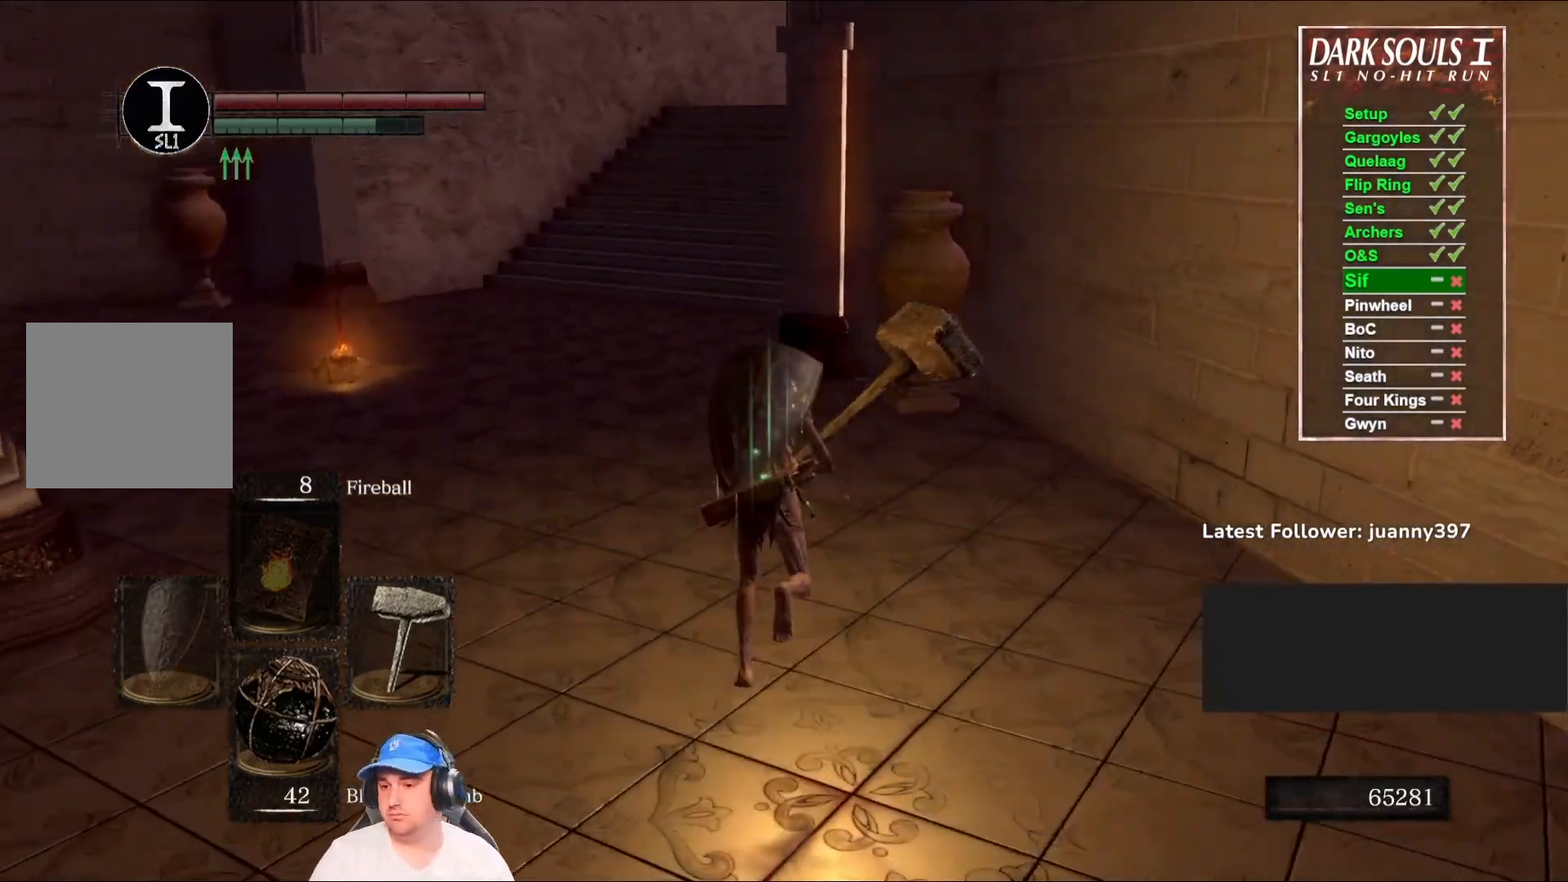
{"buttons": ["B"], "left_stick": "up", "right_stick": "center", "events": []}
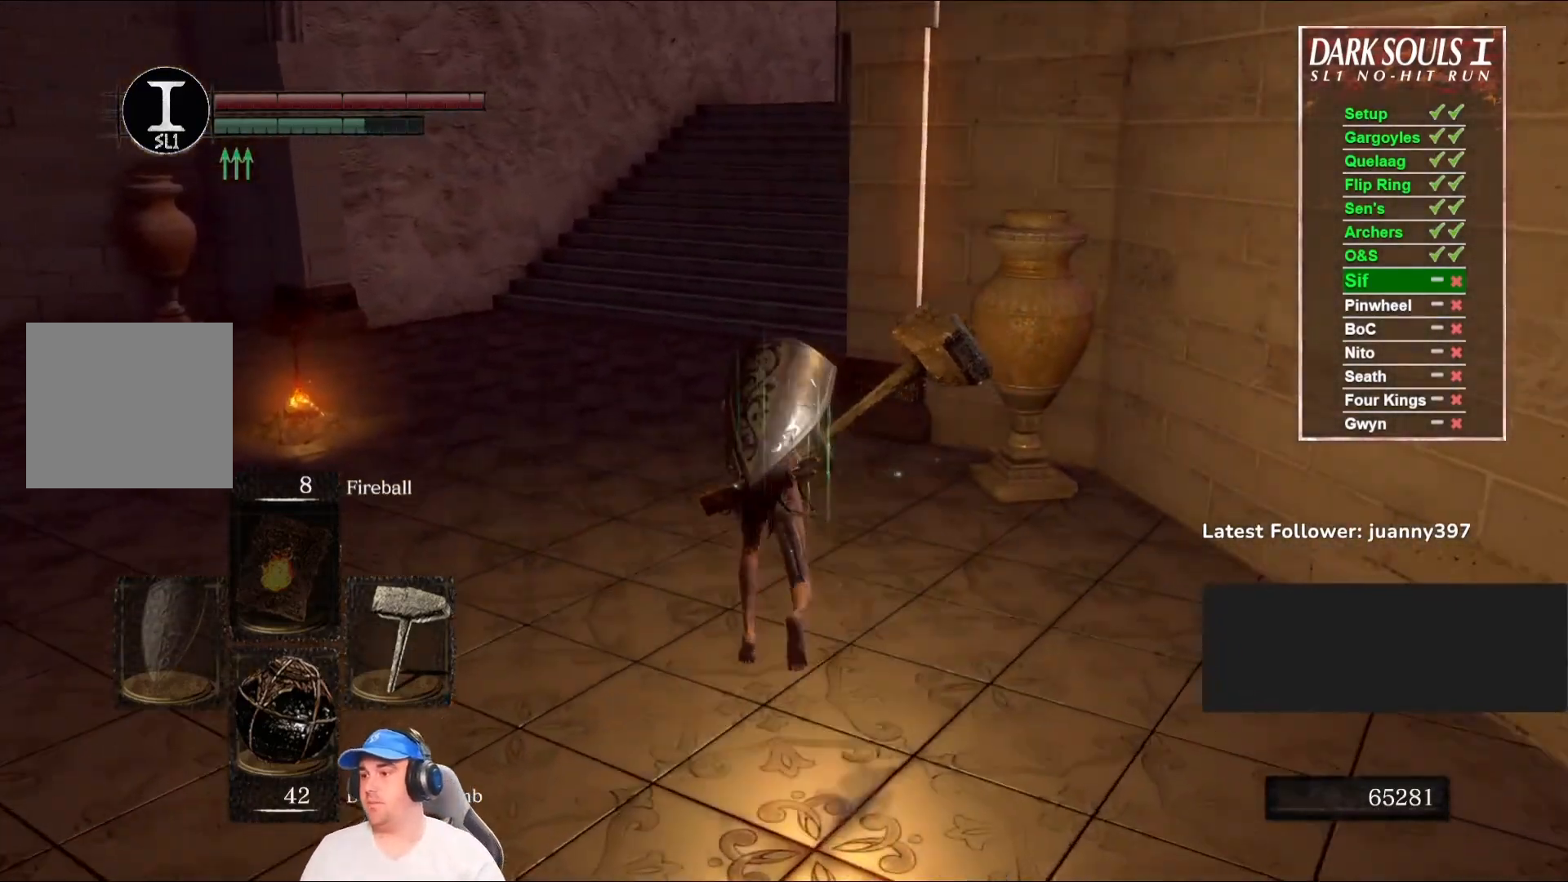
{"buttons": ["B"], "left_stick": "up", "right_stick": "center", "events": []}
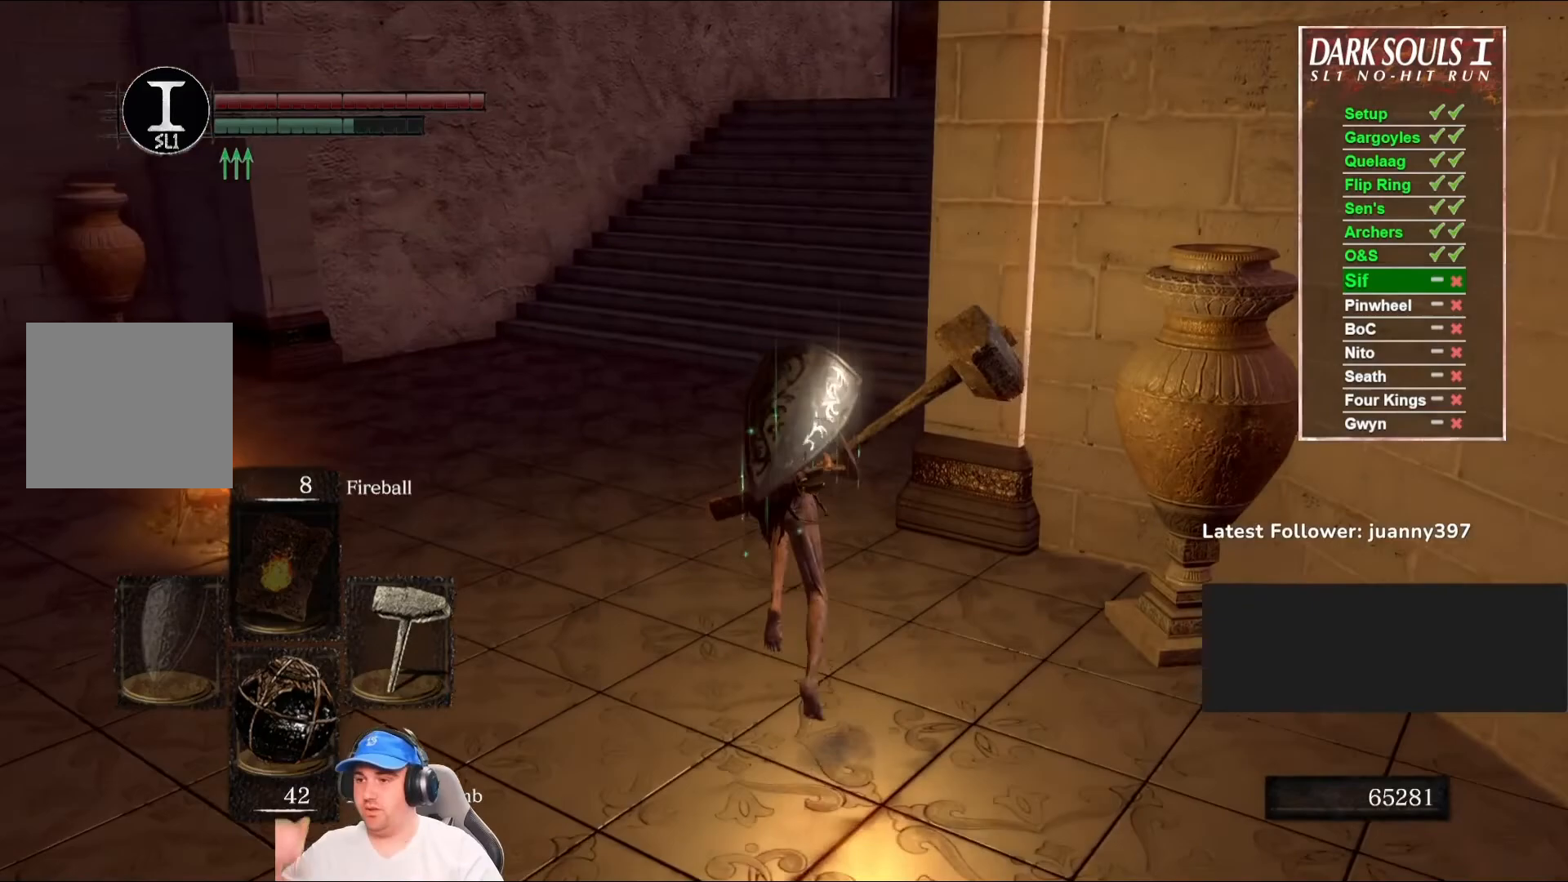
{"buttons": ["B"], "left_stick": "up", "right_stick": "center", "events": [[100, "B", "up"], [300, "B", "down"]]}
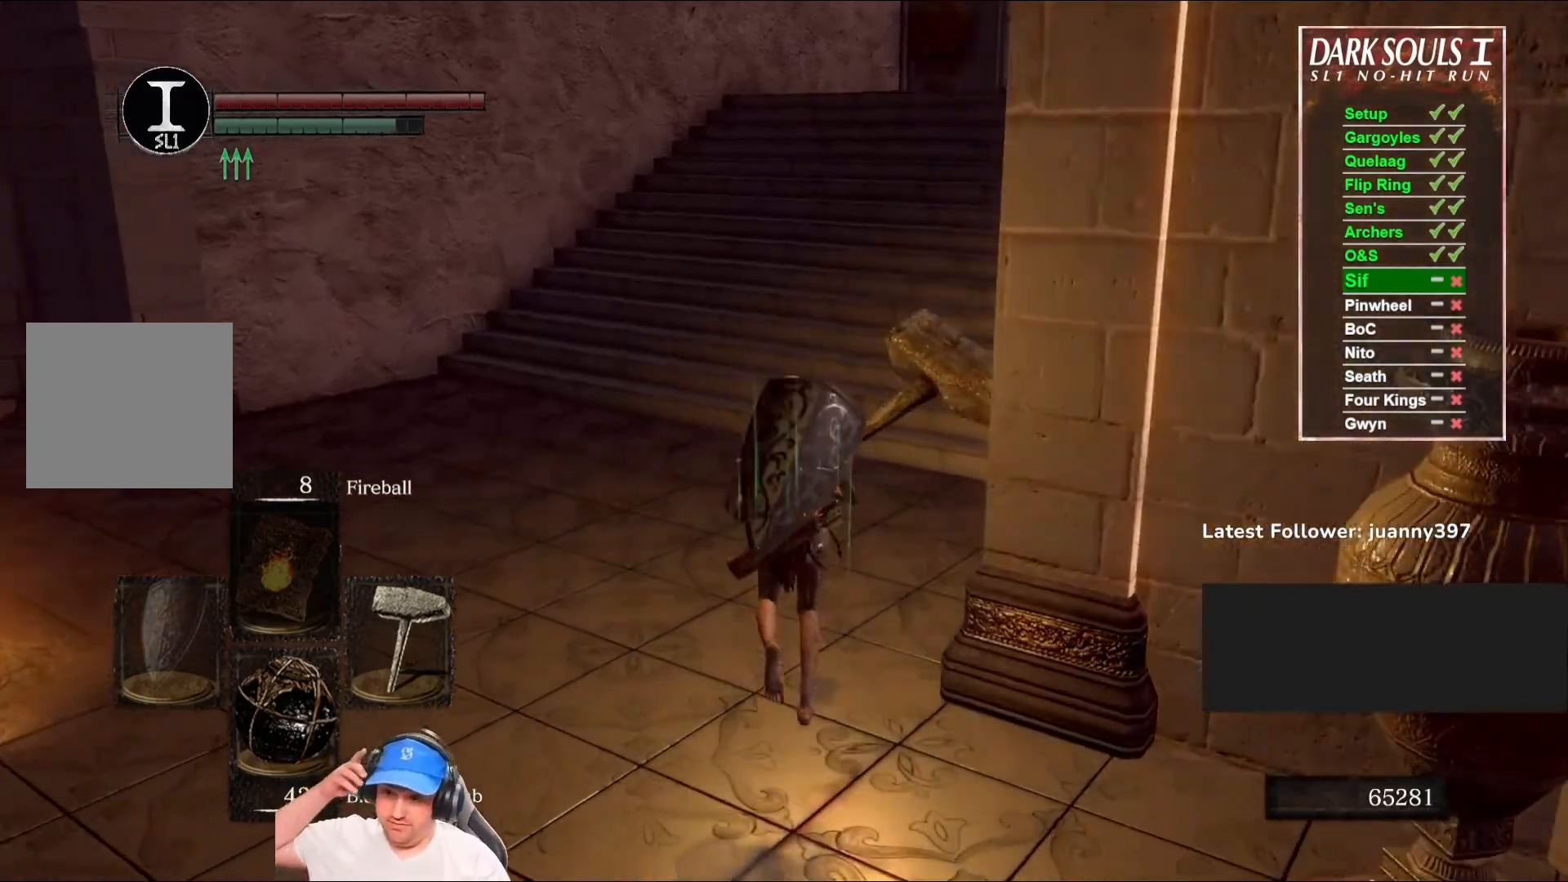
{"buttons": ["B"], "left_stick": "up", "right_stick": "center", "events": []}
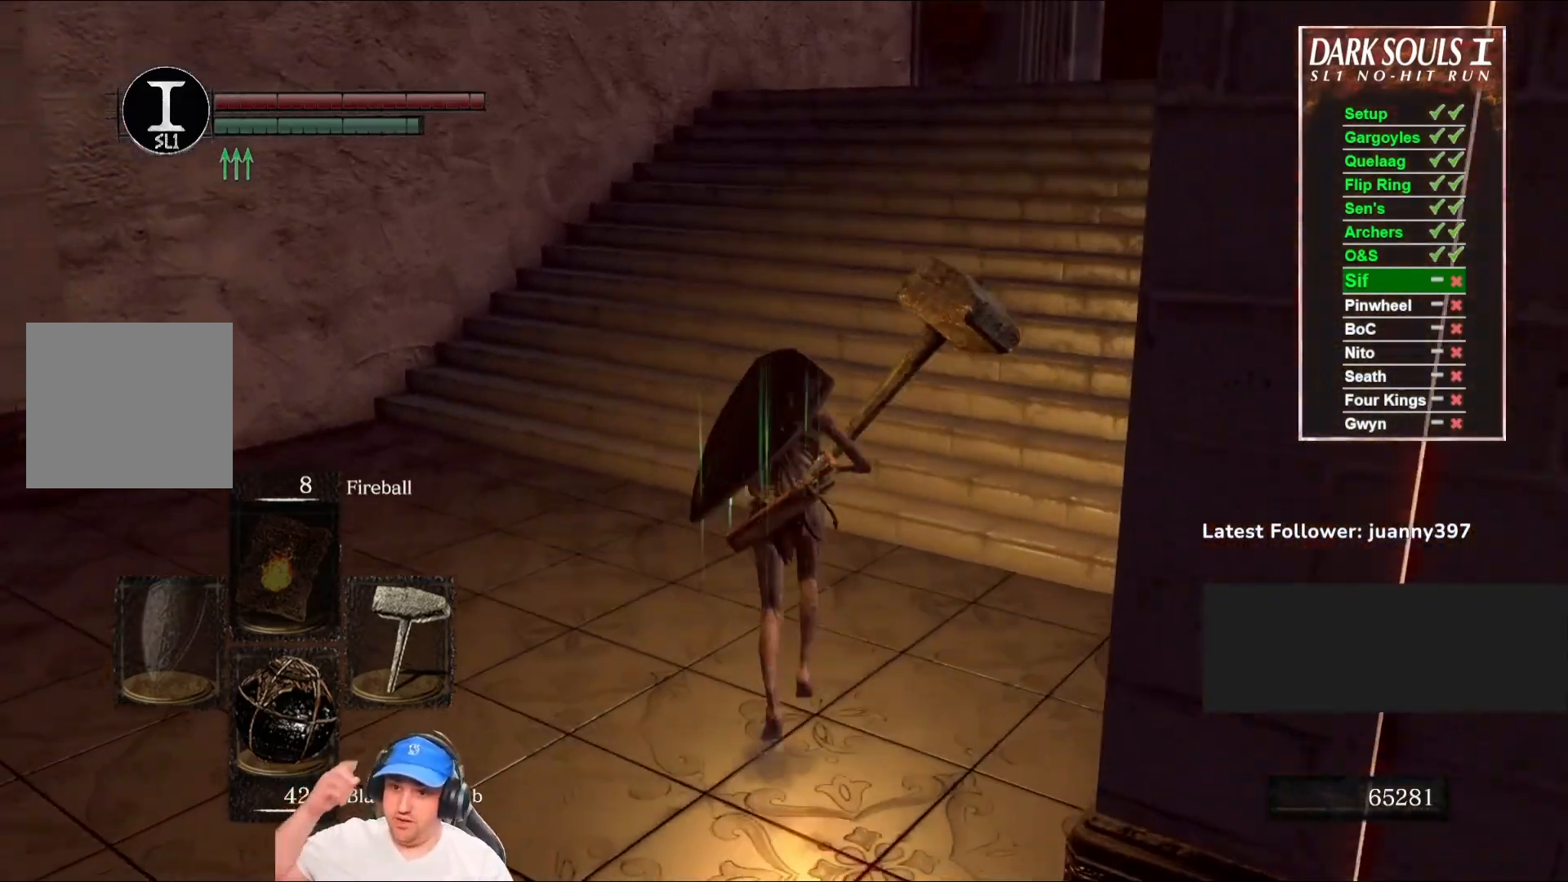
{"buttons": ["B"], "left_stick": "up", "right_stick": "center", "events": []}
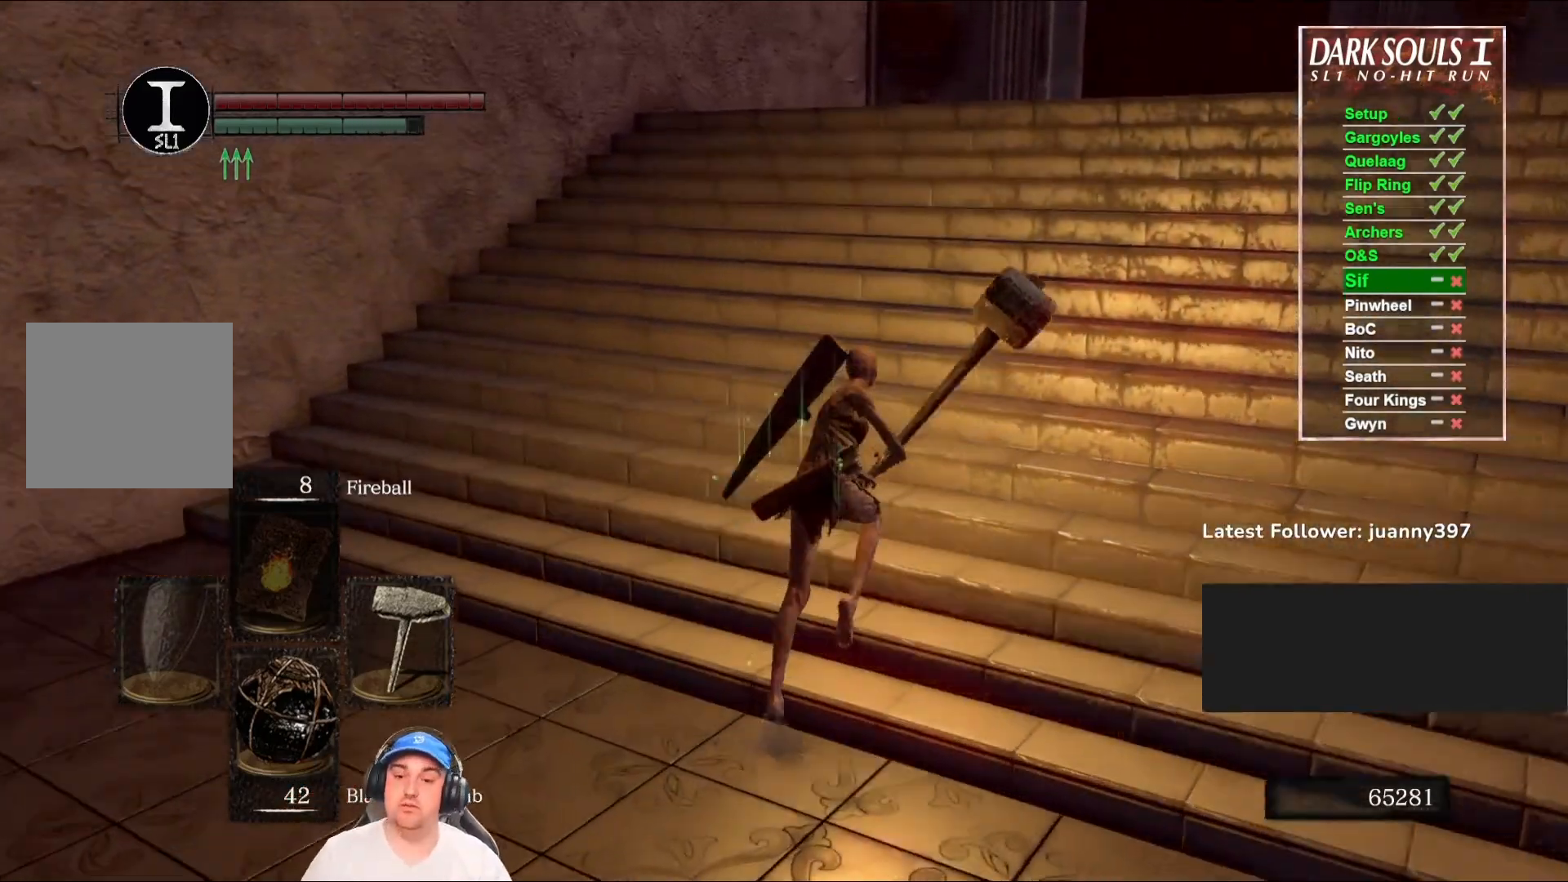
{"buttons": ["B"], "left_stick": "up", "right_stick": "center", "events": []}
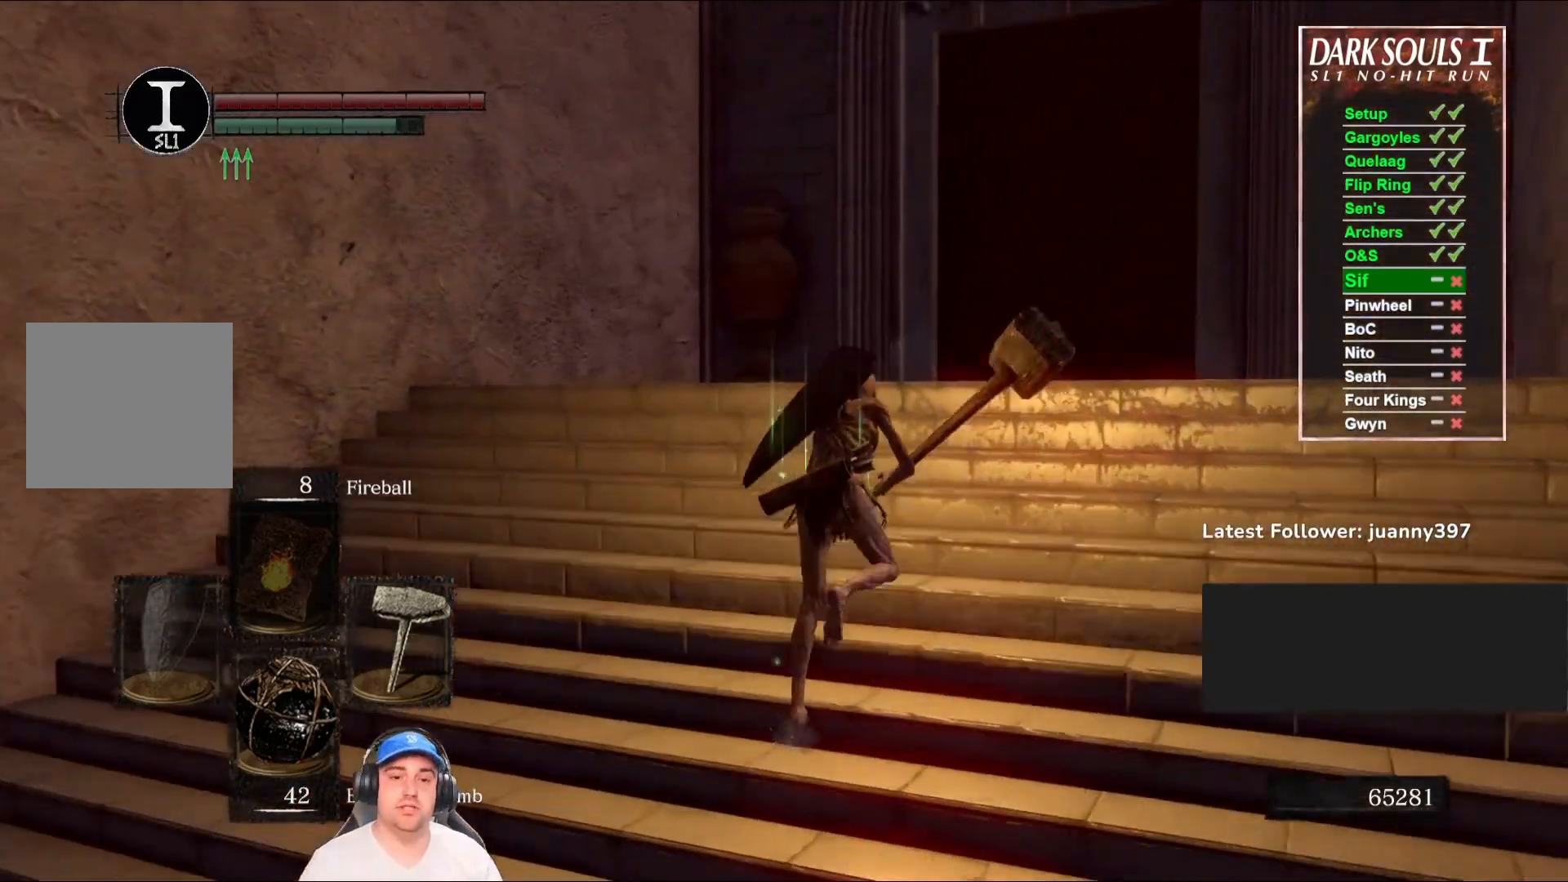
{"buttons": ["B"], "left_stick": "up", "right_stick": "down-right", "events": [[167, "right_stick", "down"], [333, "right_stick", "center"], [500, "right_stick", "down-right"]]}
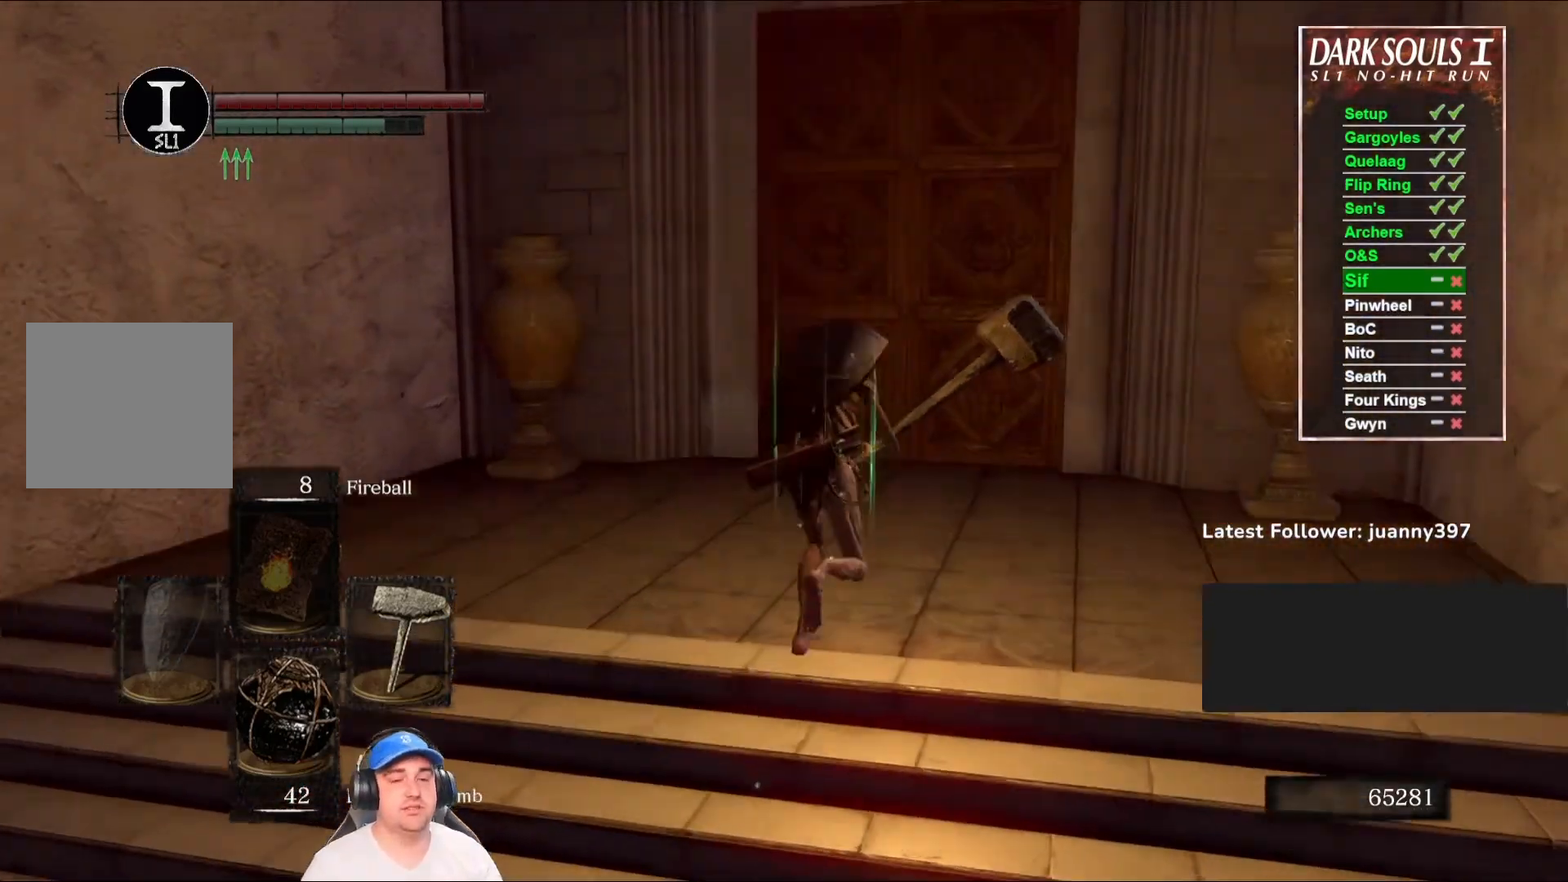
{"buttons": ["A", "B"], "left_stick": "up", "right_stick": "center", "events": [[67, "right_stick", "center"], [267, "A", "down"], [333, "A", "up"], [433, "A", "down"]]}
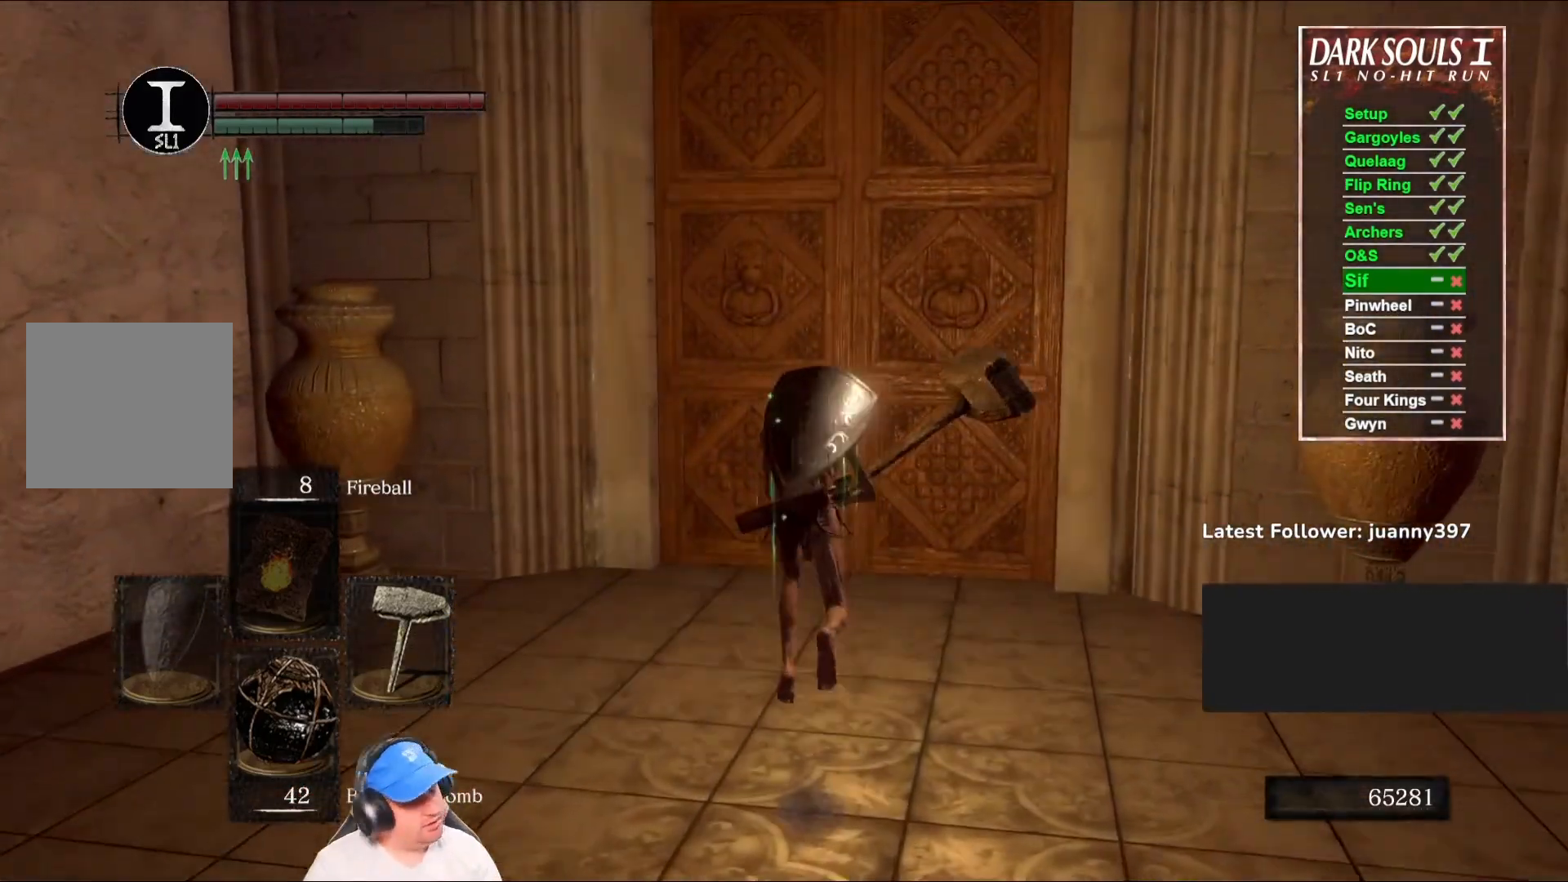
{"buttons": ["A"], "left_stick": "up", "right_stick": "center", "events": [[33, "A", "up"], [133, "A", "down"], [233, "A", "up"], [300, "A", "down"], [300, "B", "up"], [400, "A", "up"], [500, "A", "down"]]}
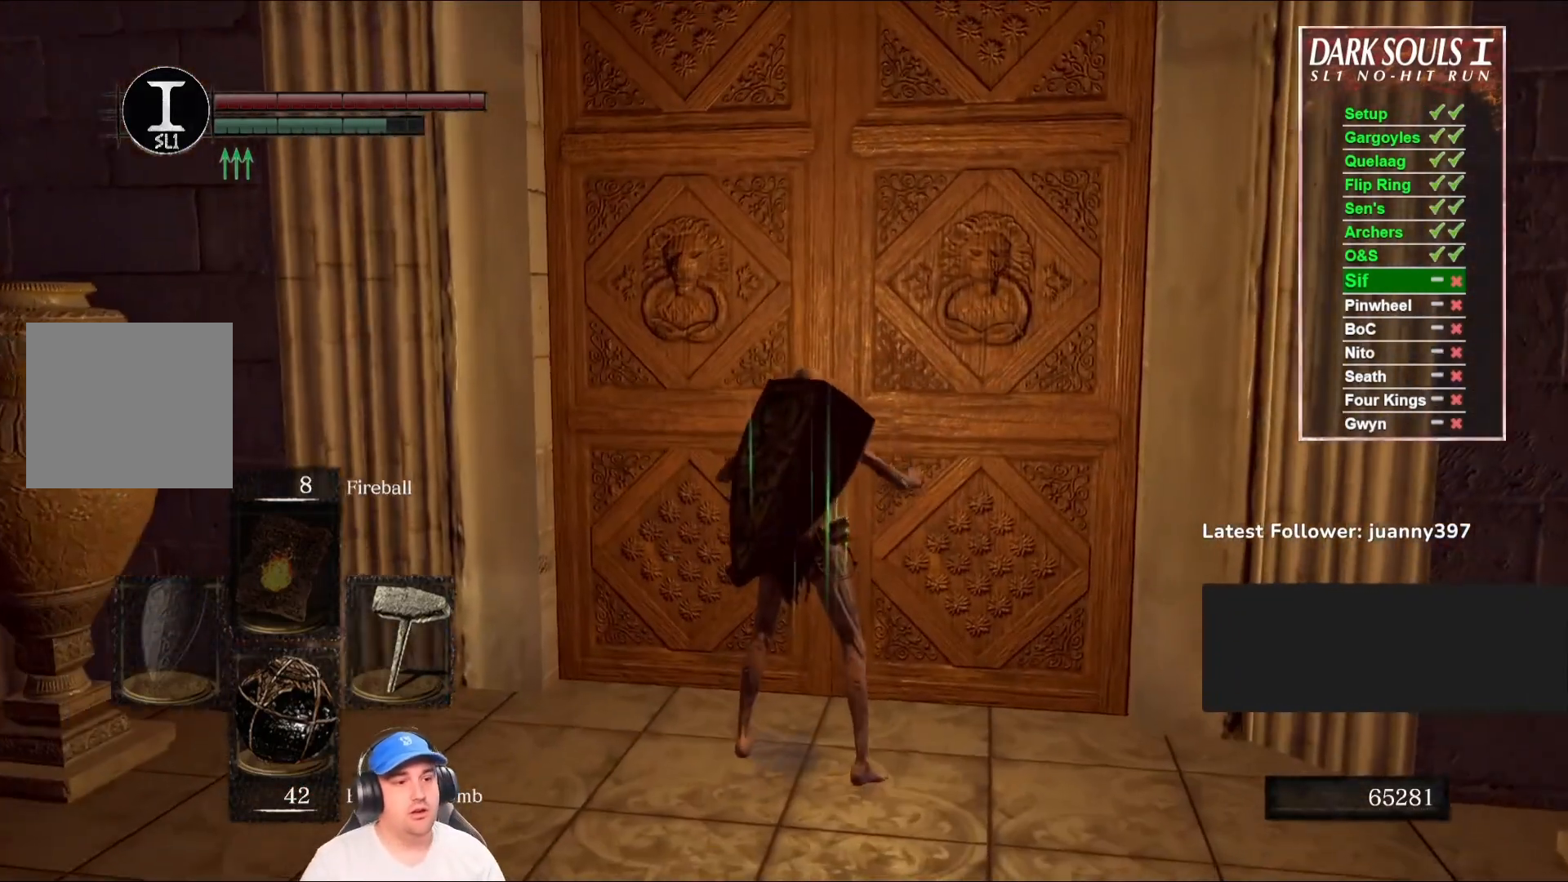
{"buttons": [], "left_stick": "center", "right_stick": "center", "events": [[67, "A", "up"], [167, "A", "down"], [267, "A", "up"], [267, "left_stick", "center"]]}
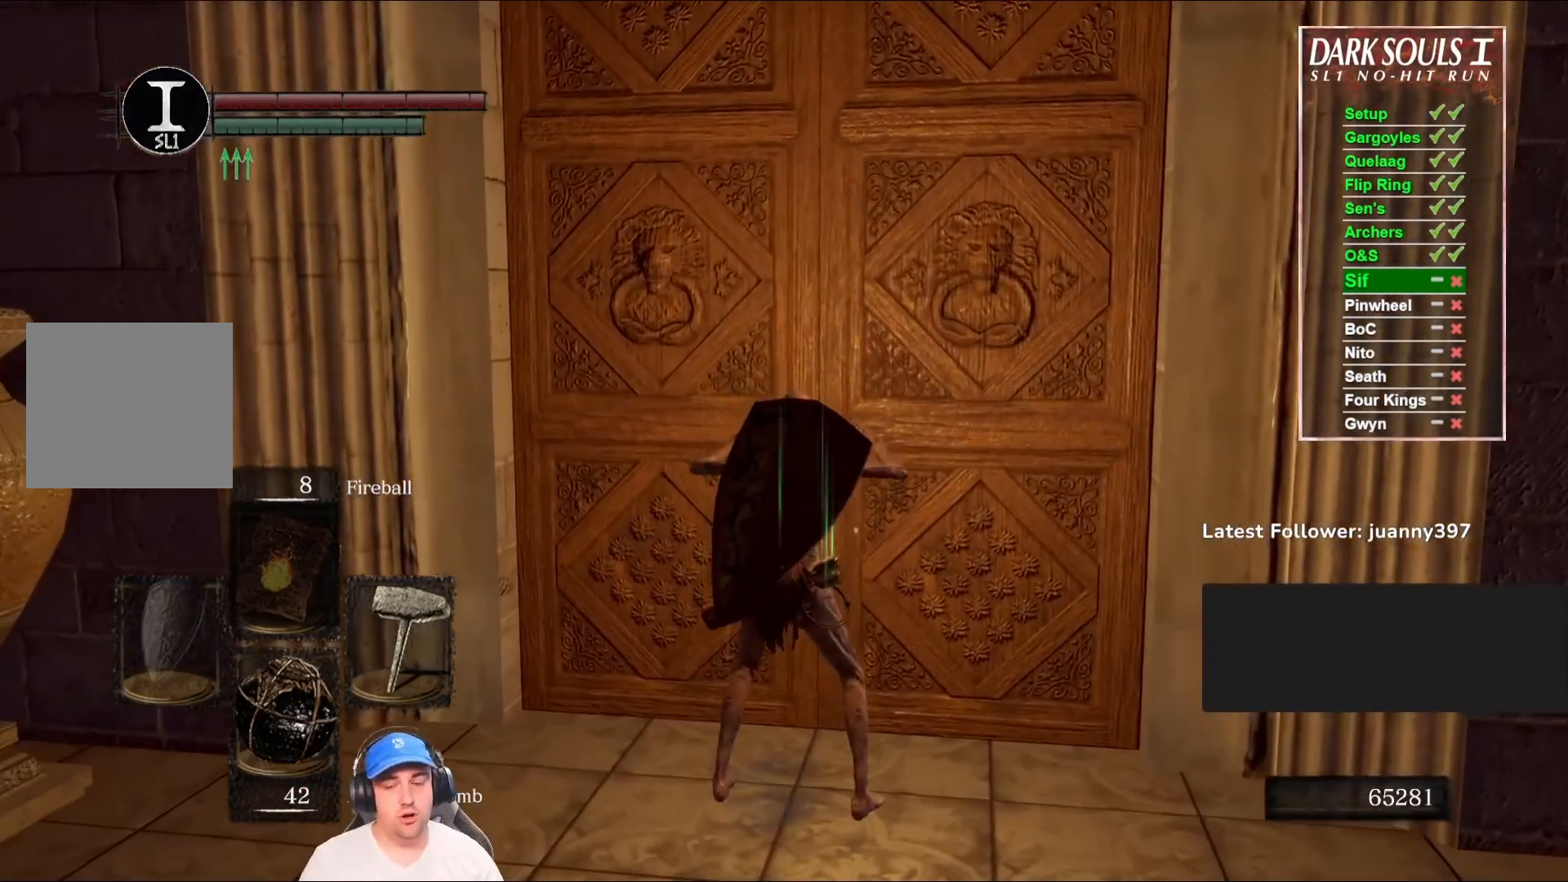
{"buttons": [], "left_stick": "center", "right_stick": "center", "events": []}
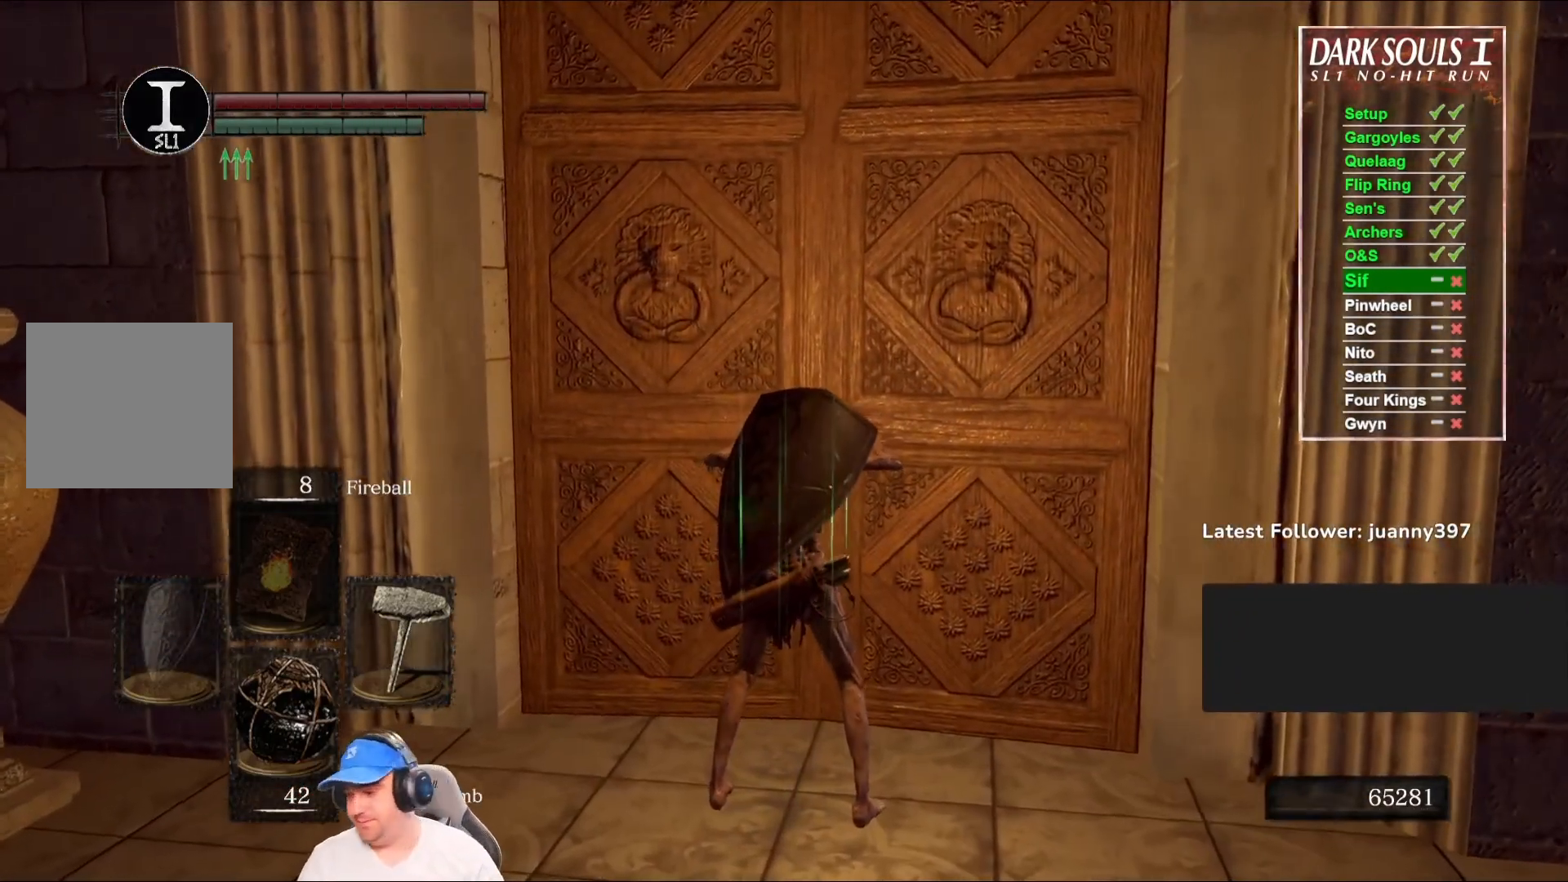
{"buttons": [], "left_stick": "center", "right_stick": "center", "events": []}
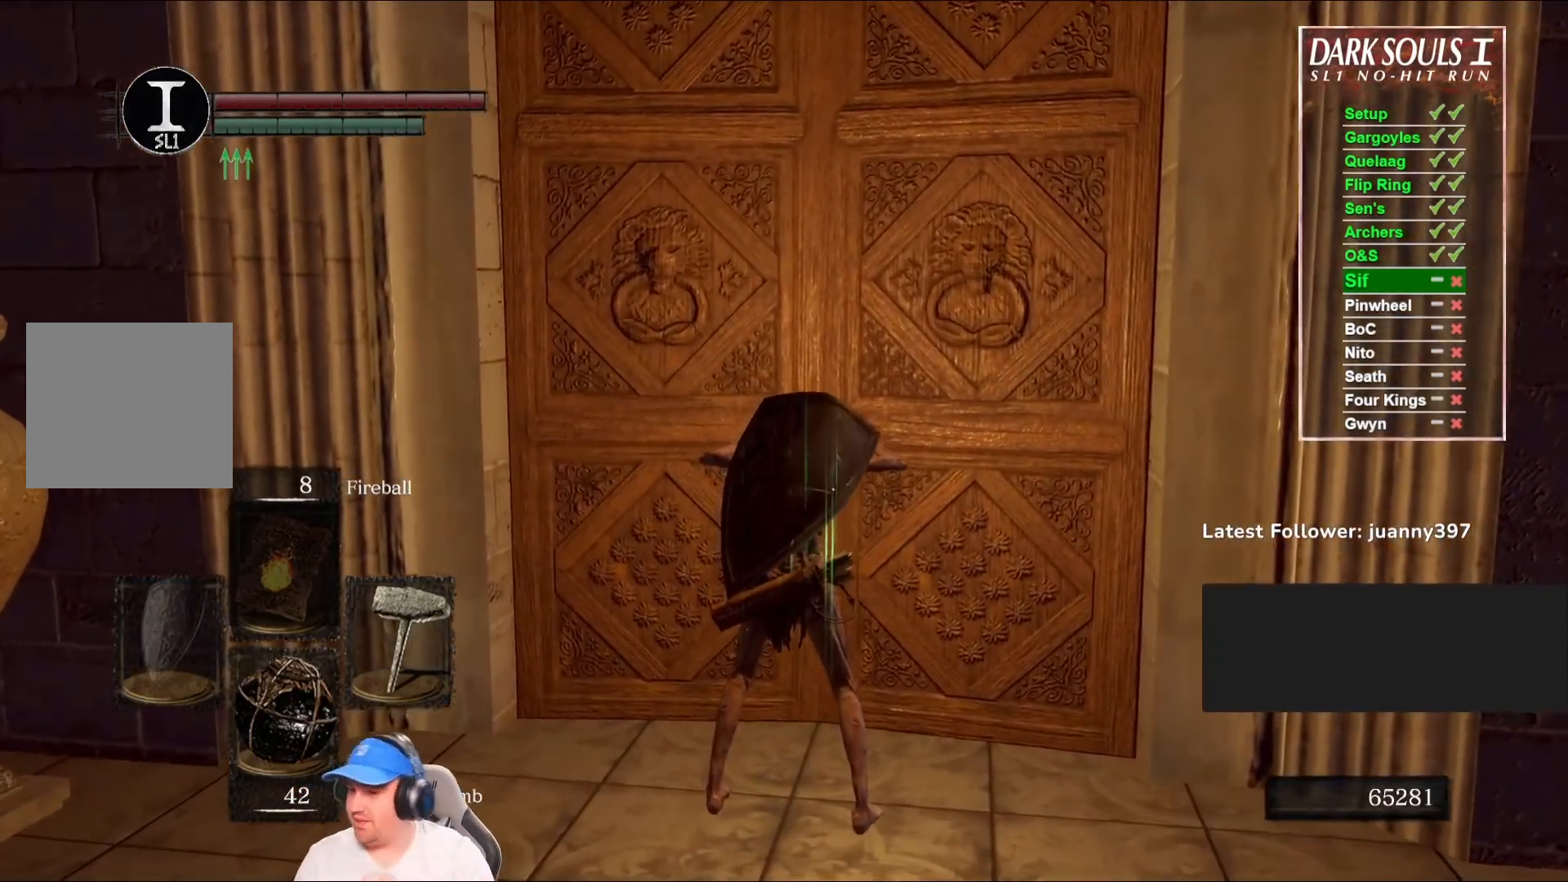
{"buttons": [], "left_stick": "center", "right_stick": "center", "events": []}
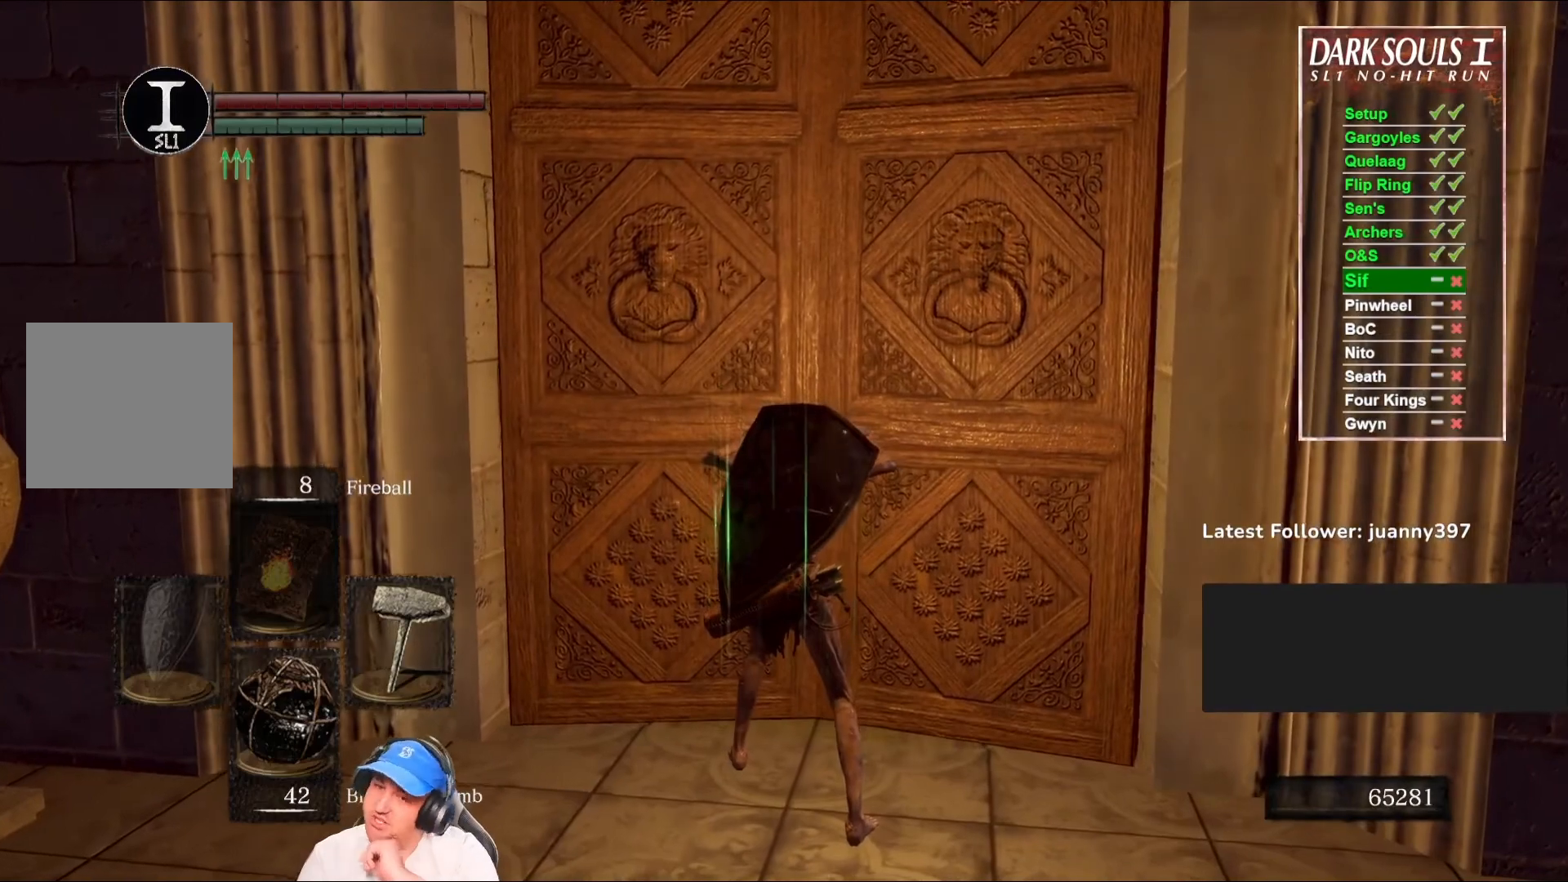
{"buttons": [], "left_stick": "center", "right_stick": "center", "events": []}
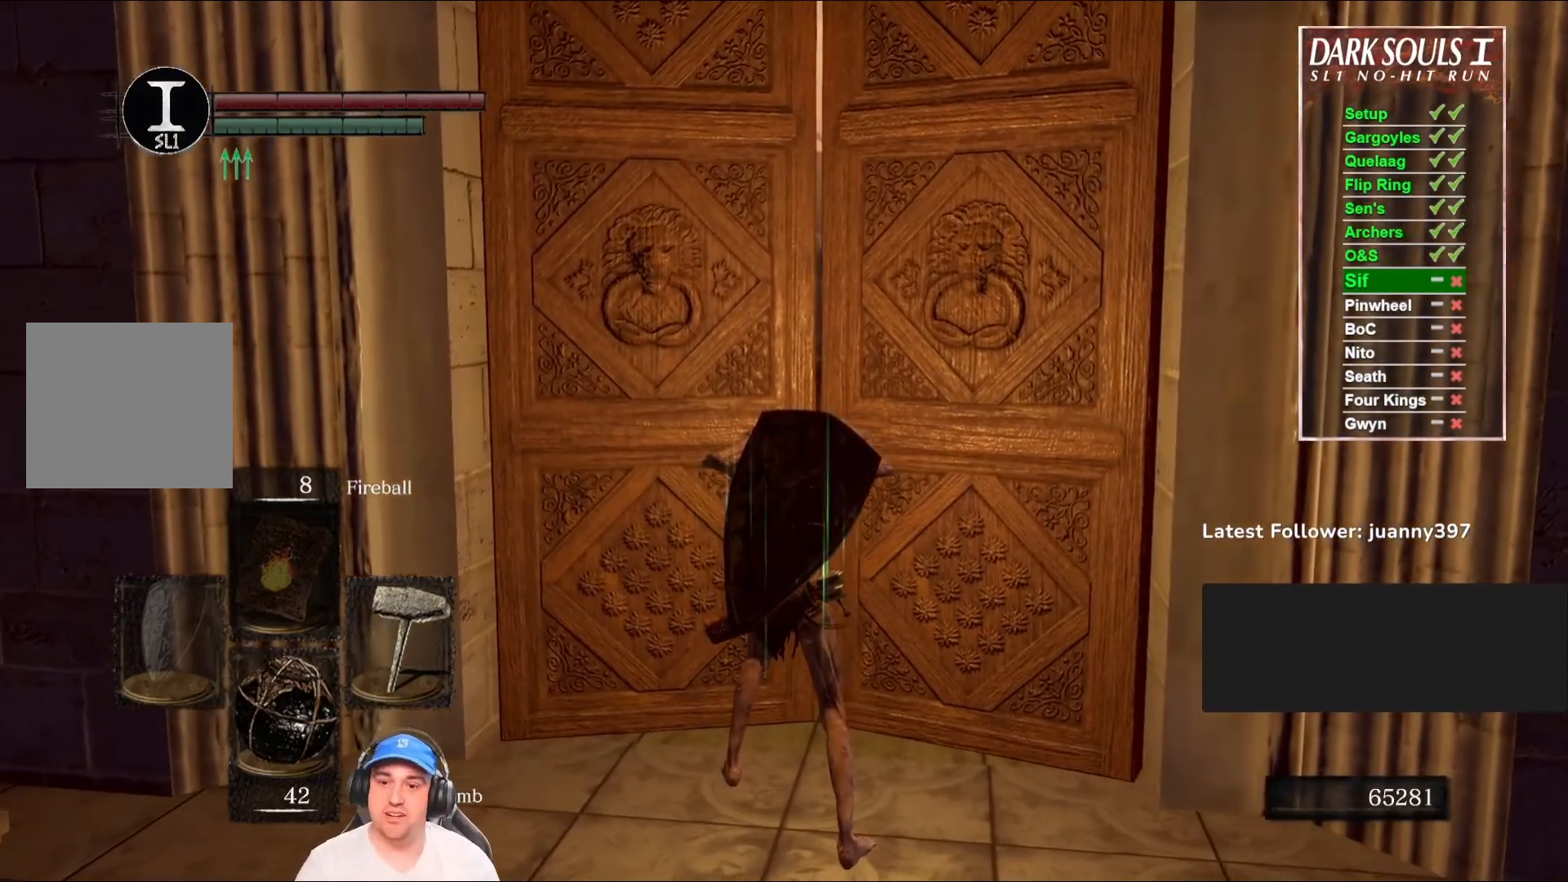
{"buttons": [], "left_stick": "center", "right_stick": "center", "events": []}
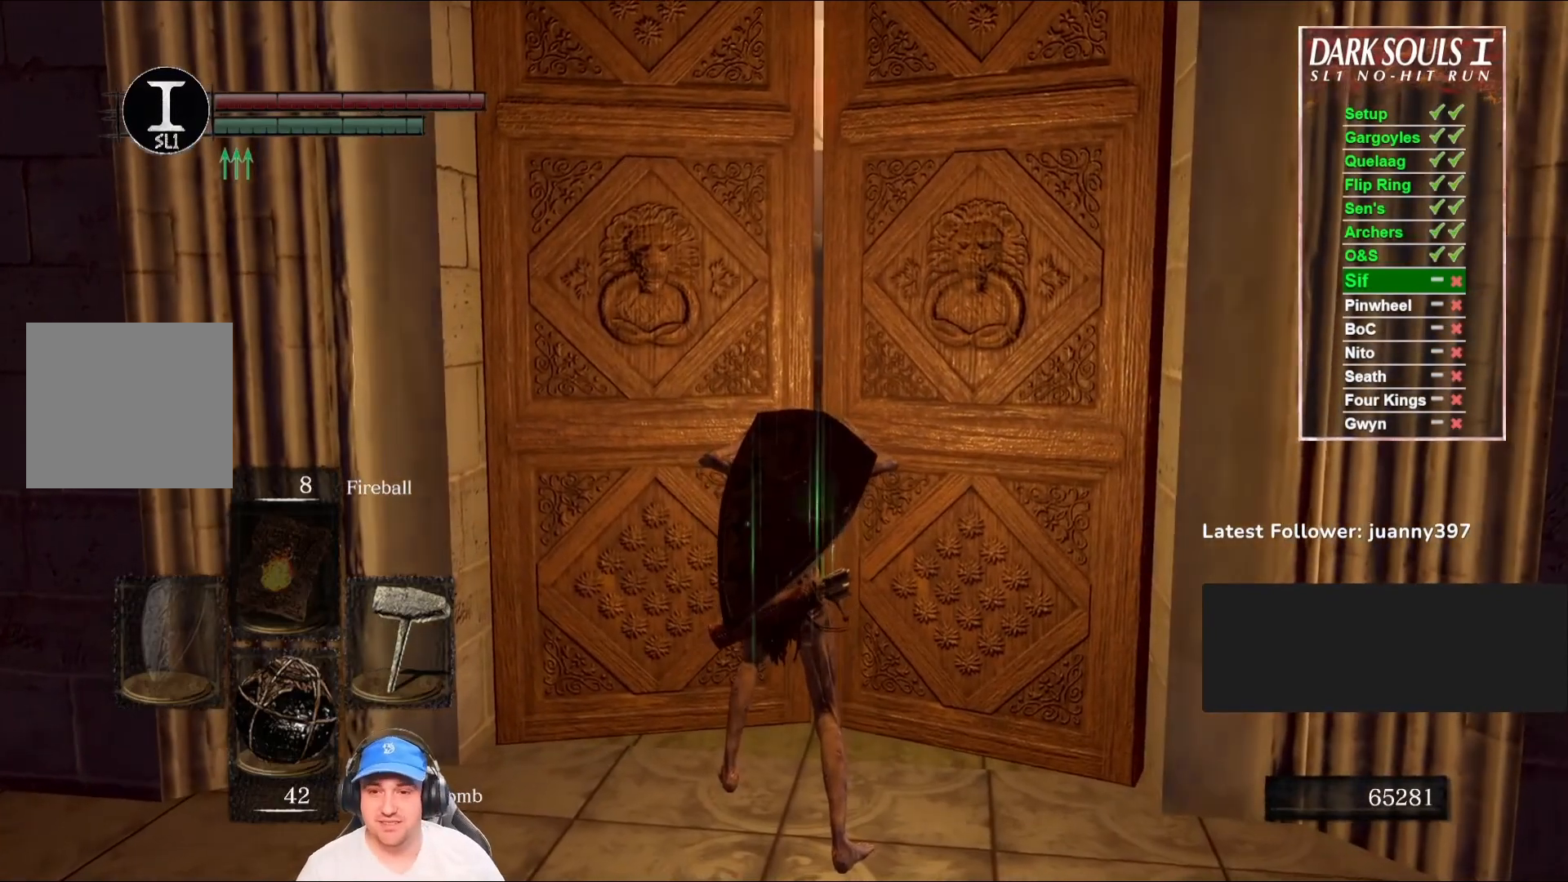
{"buttons": [], "left_stick": "center", "right_stick": "center", "events": []}